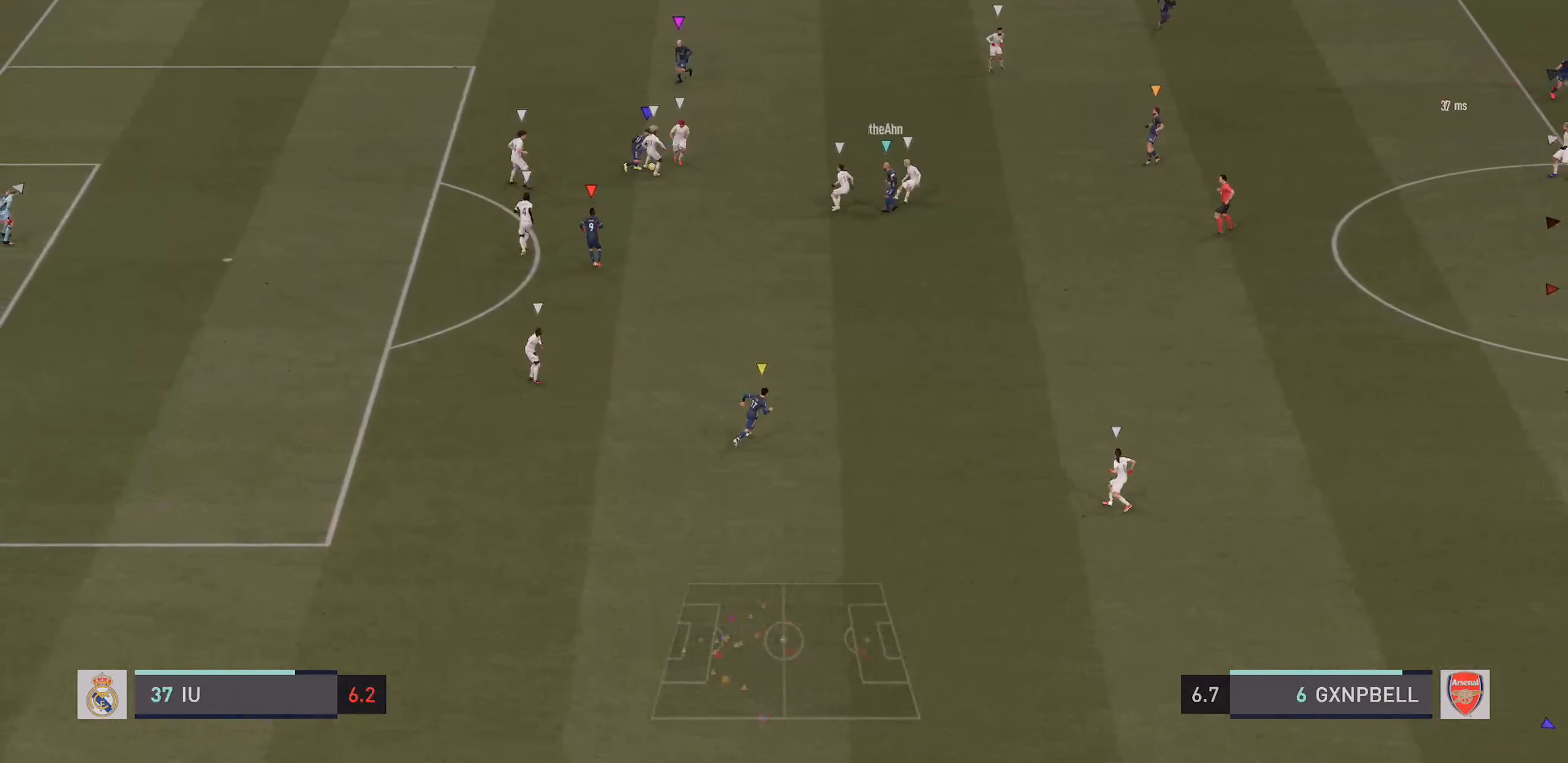
Gameplay with a controller (PlayStation layout); each line is a JSON object with the inputs held at the frame after it (dt_ms = milliseconds from this image to that frame). "events" lists button and stick changes between this image and that frame as [ms after this image, input, new state], when the widget could be followed in between. Not read: L3 R3.
{"dt_ms": 500, "buttons": ["L2"], "left_stick": "up-right", "right_stick": "center", "events": [[216, "left_stick", "right"], [350, "left_stick", "up-right"]]}
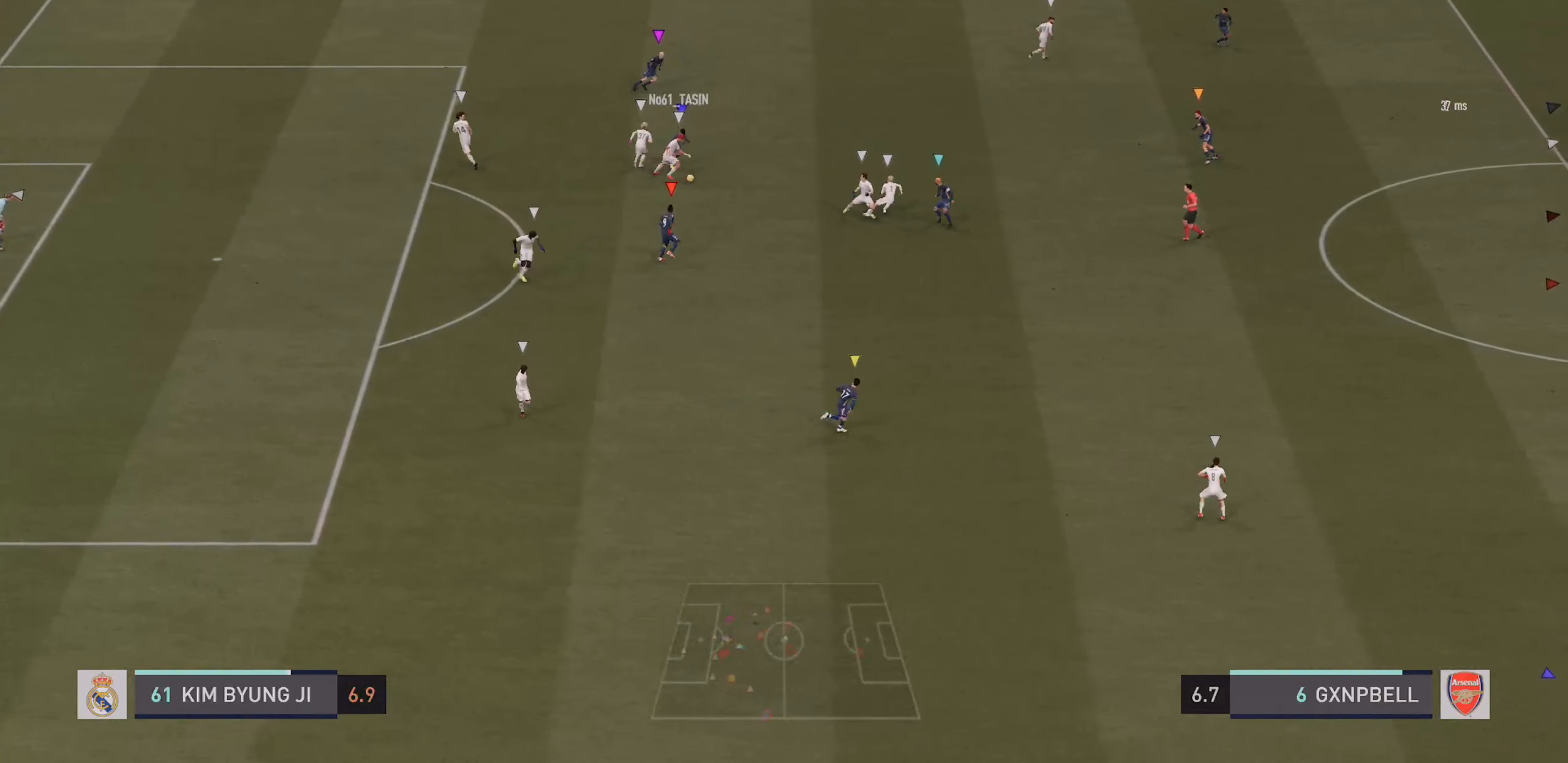
{"dt_ms": 500, "buttons": ["L2"], "left_stick": "right", "right_stick": "center", "events": [[100, "R2", "down"], [183, "left_stick", "right"], [300, "R2", "up"]]}
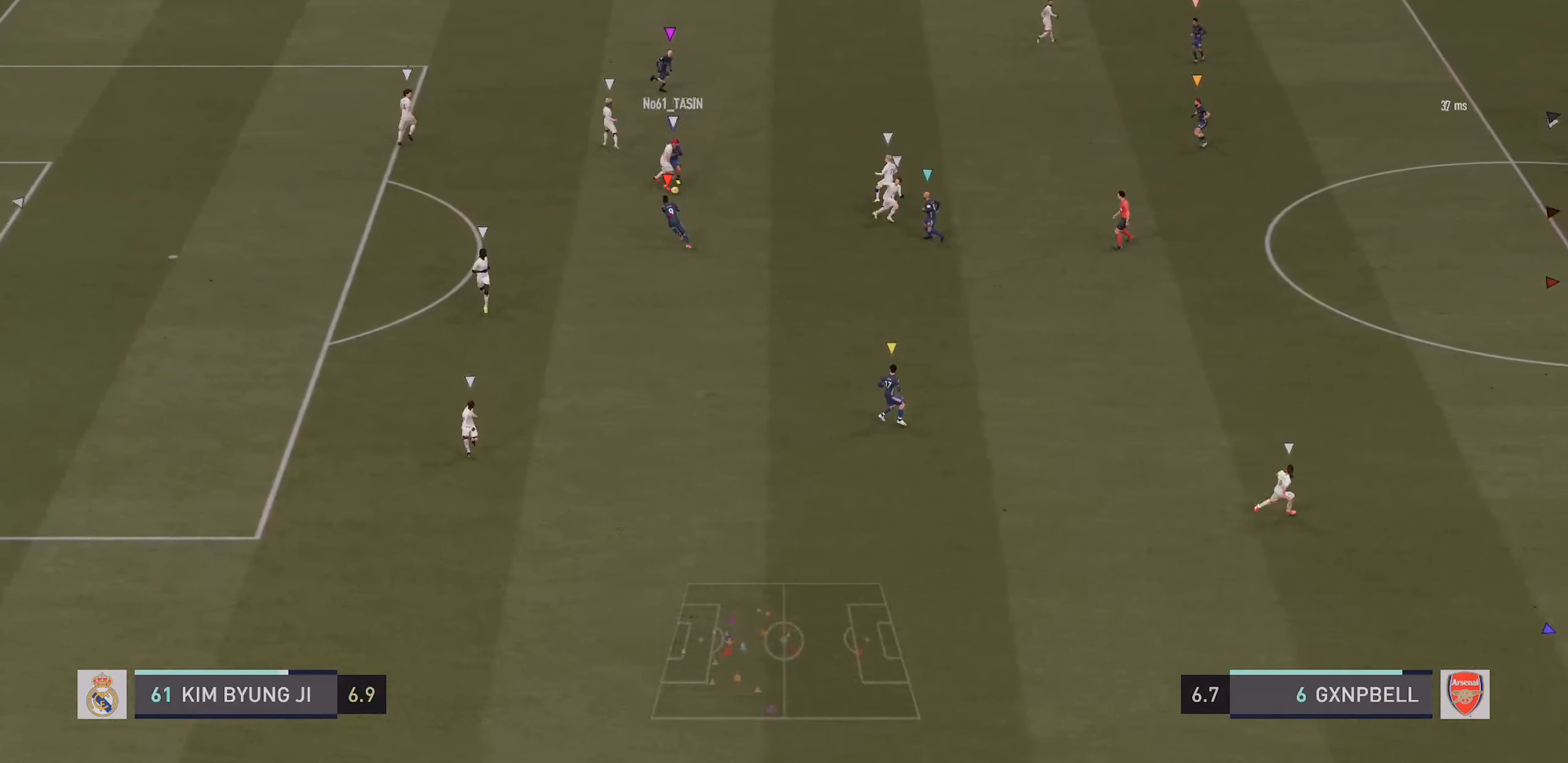
{"dt_ms": 500, "buttons": [], "left_stick": "down", "right_stick": "center", "events": [[100, "left_stick", "down-right"], [300, "left_stick", "down"], [466, "L2", "up"]]}
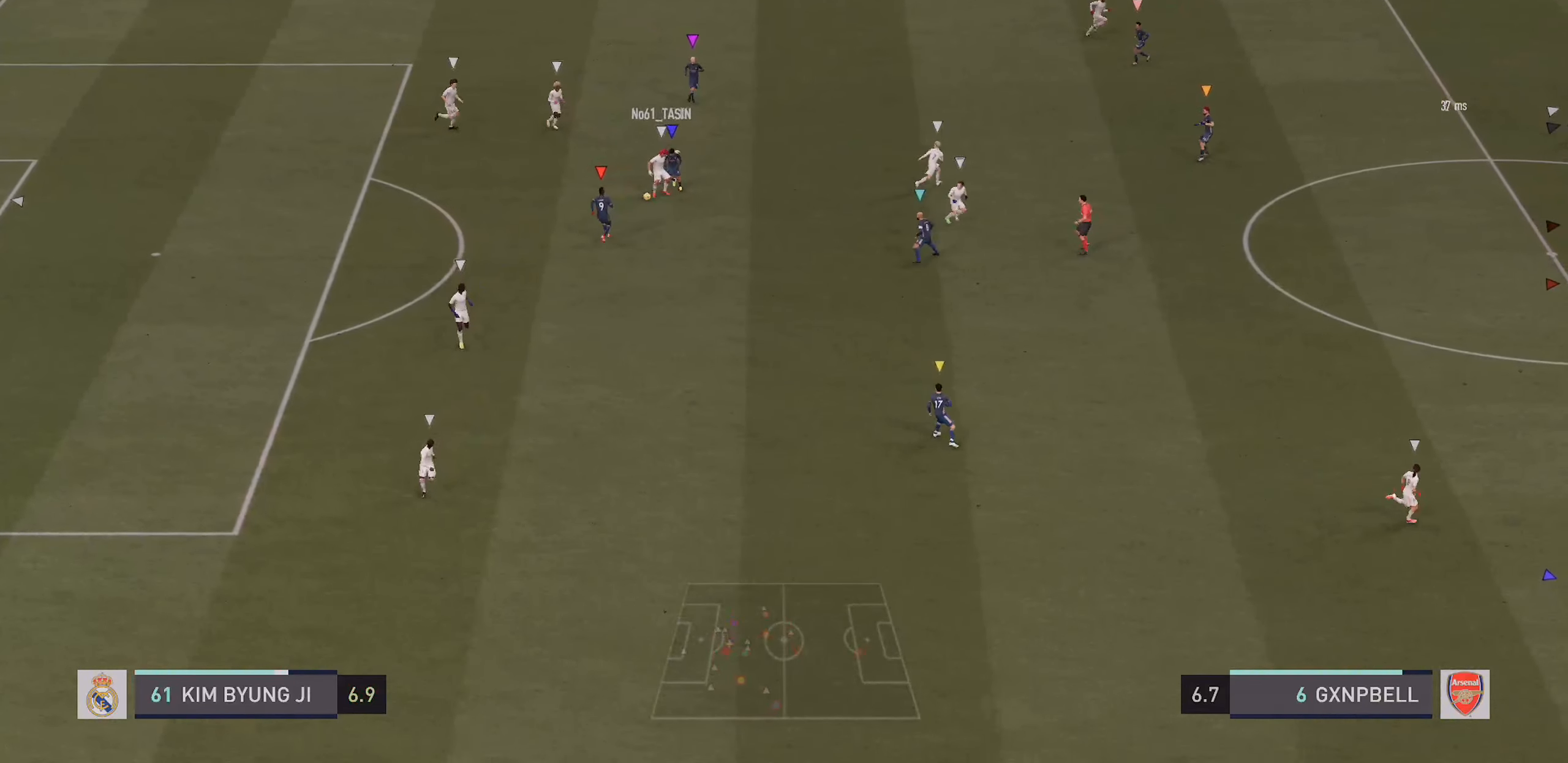
{"dt_ms": 500, "buttons": [], "left_stick": "down-left", "right_stick": "center", "events": [[33, "left_stick", "down-left"]]}
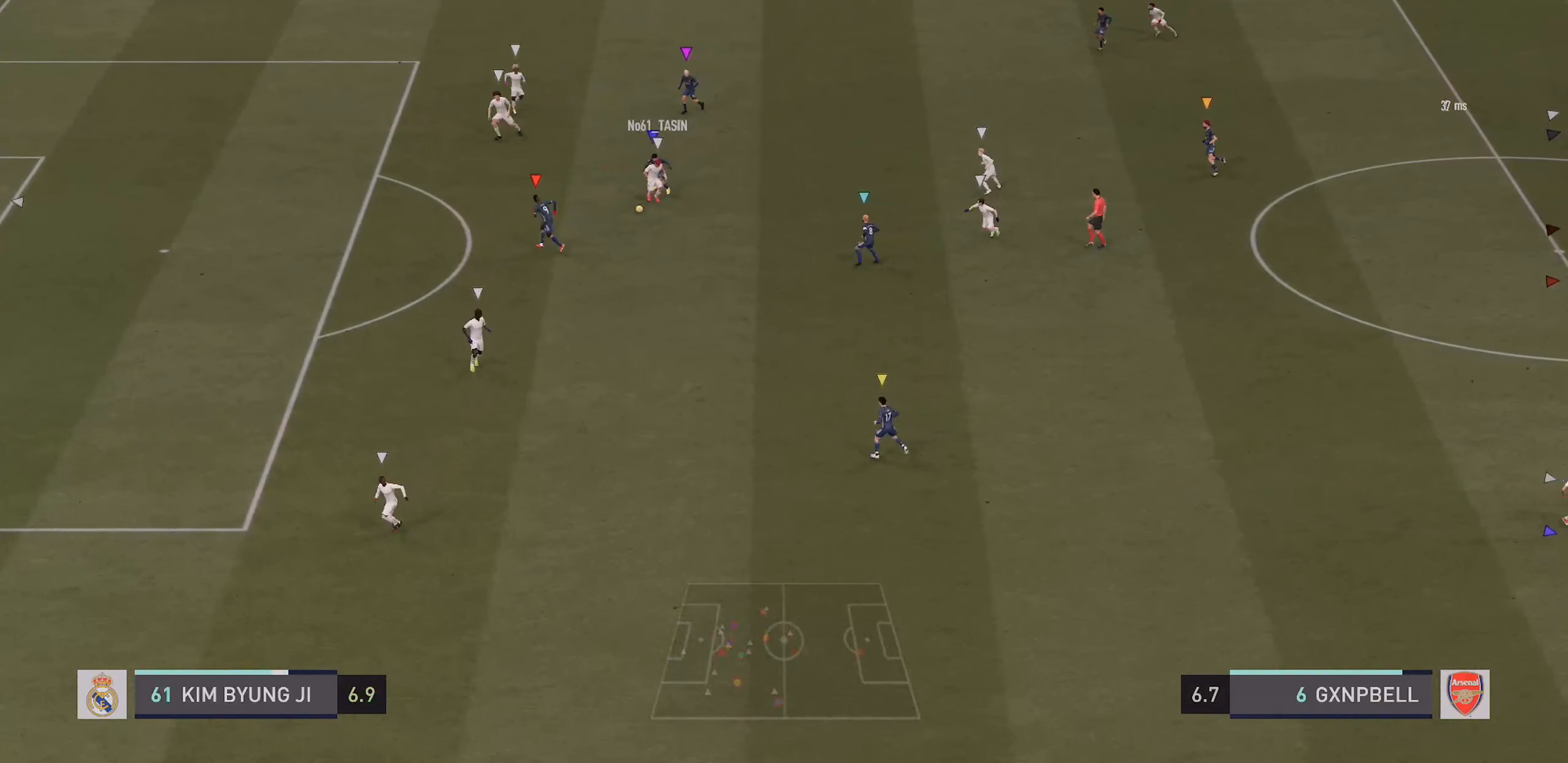
{"dt_ms": 500, "buttons": ["L2"], "left_stick": "down", "right_stick": "center", "events": [[33, "left_stick", "center"], [100, "left_stick", "down"], [183, "L2", "down"]]}
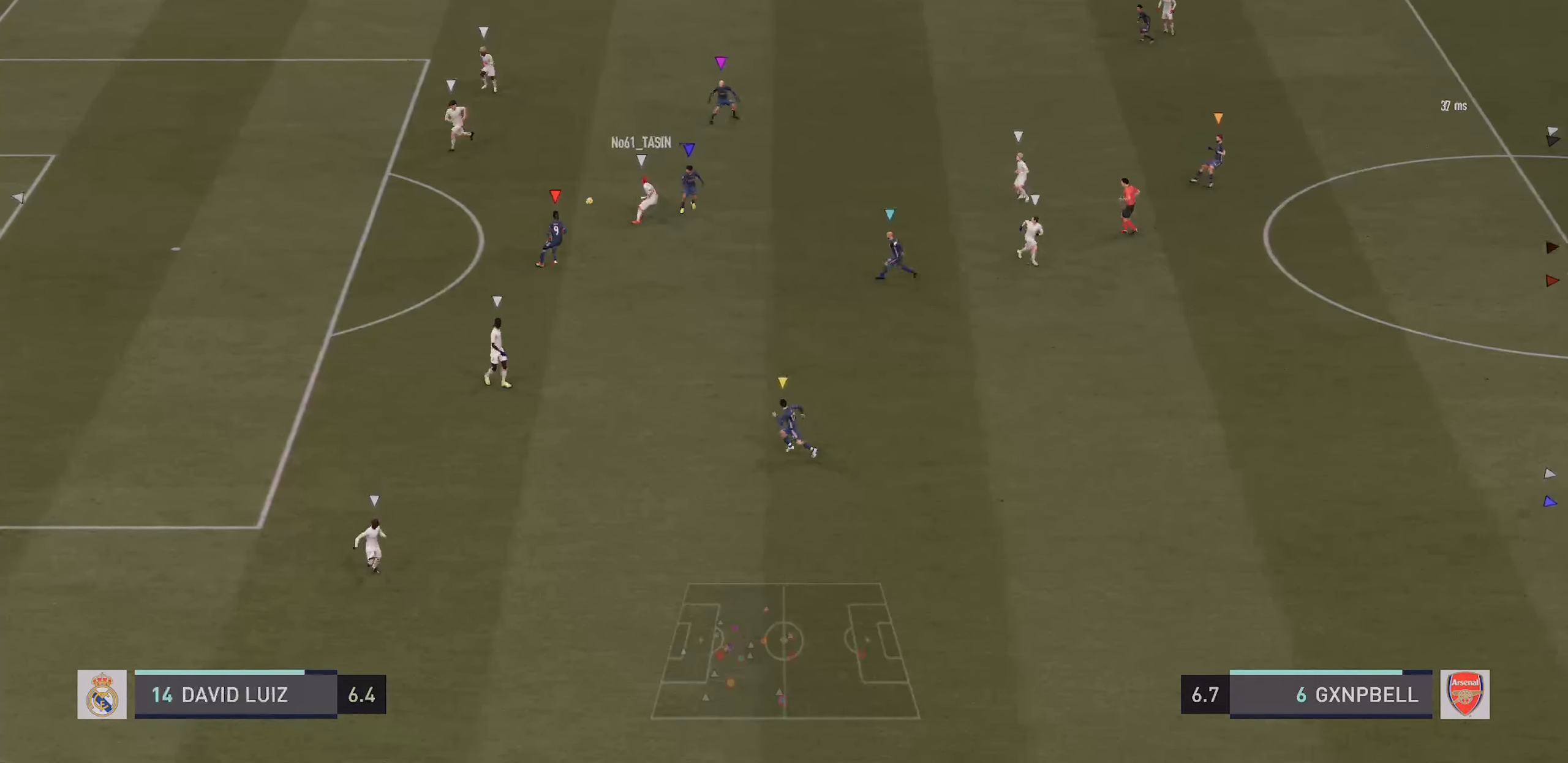
{"dt_ms": 500, "buttons": ["L2"], "left_stick": "down", "right_stick": "center", "events": []}
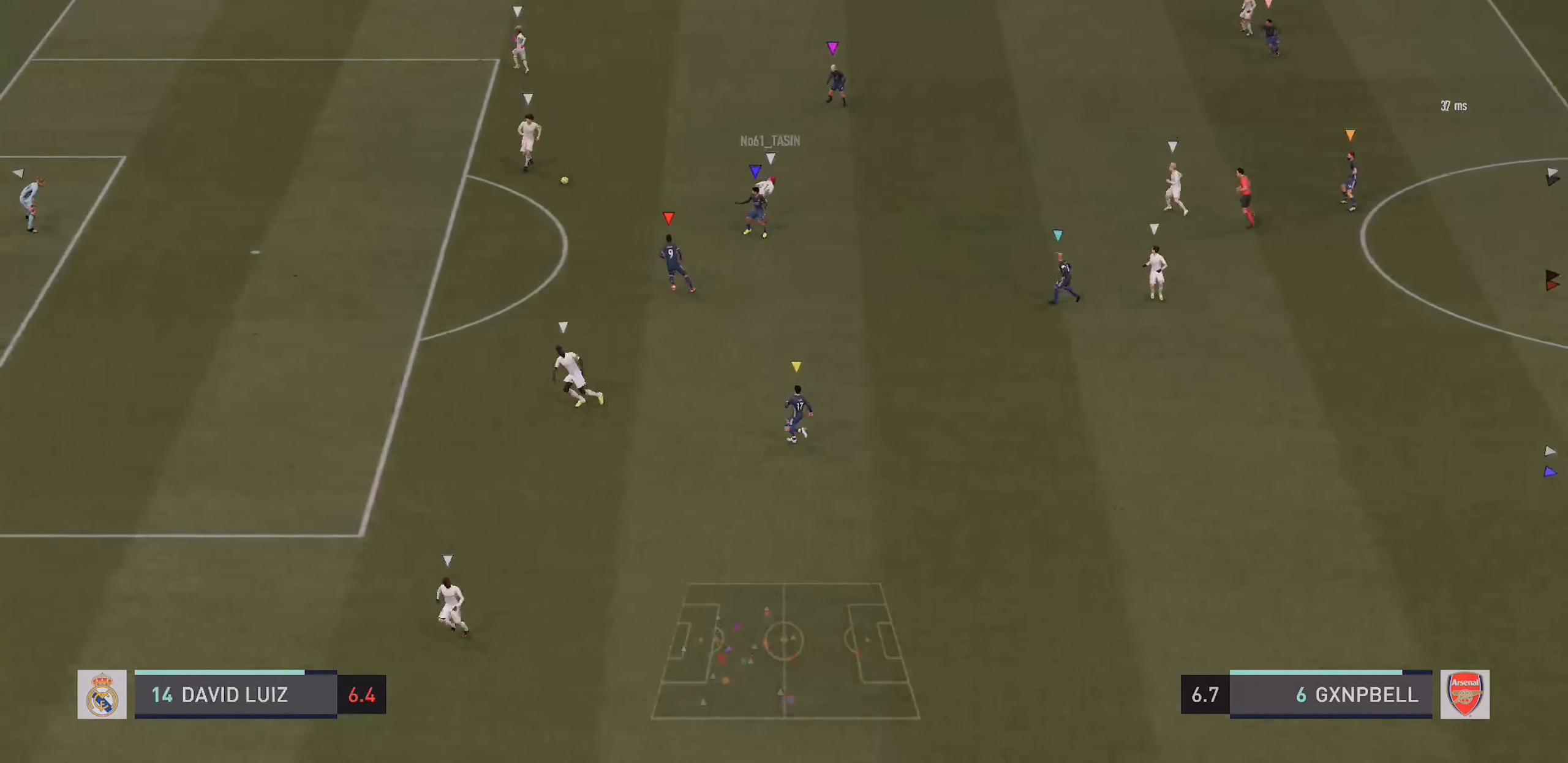
{"dt_ms": 500, "buttons": ["L2"], "left_stick": "center", "right_stick": "center", "events": [[50, "left_stick", "center"], [300, "left_stick", "left"], [467, "left_stick", "center"]]}
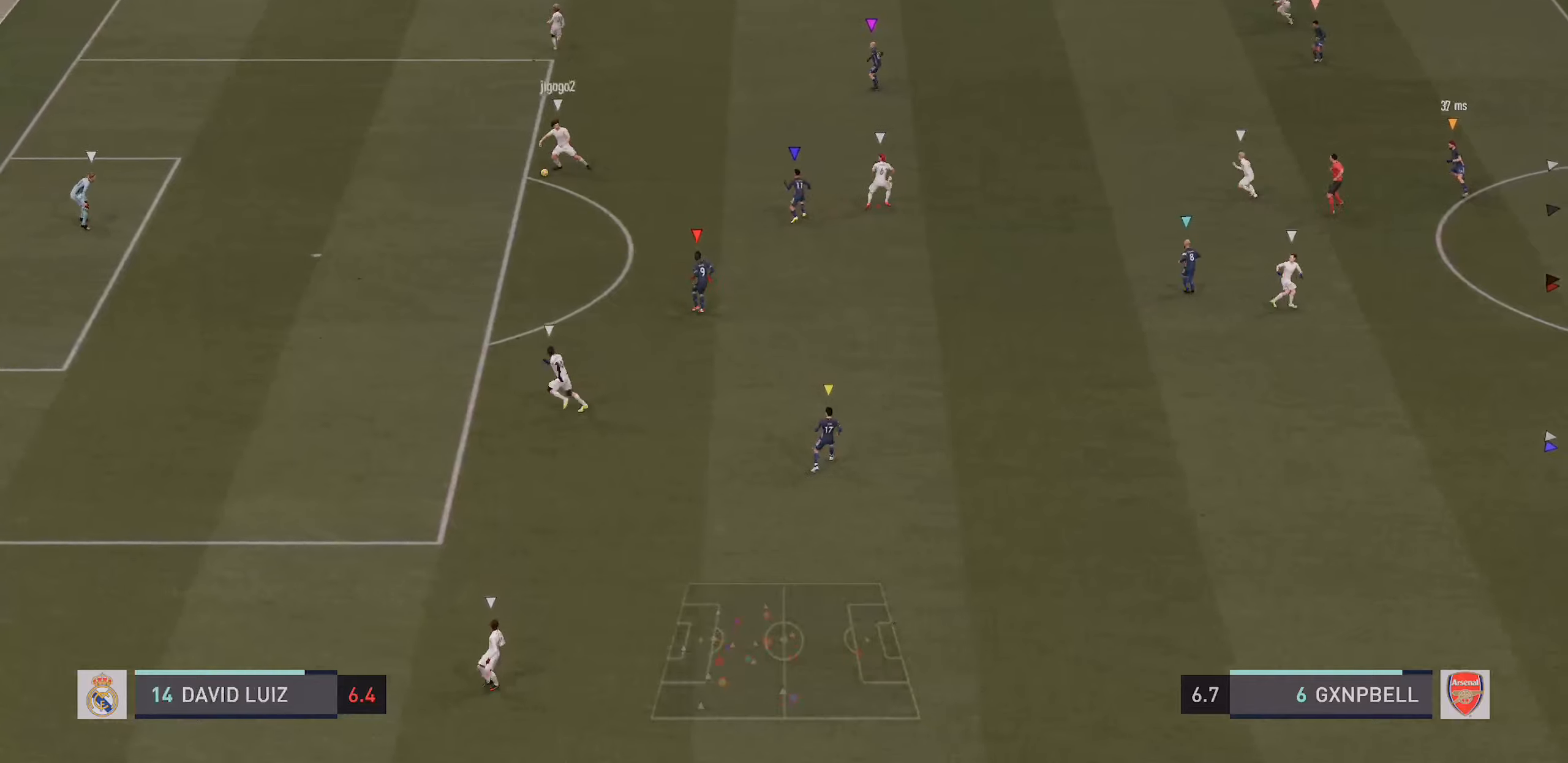
{"dt_ms": 500, "buttons": ["L2"], "left_stick": "up-left", "right_stick": "center", "events": [[217, "left_stick", "left"], [367, "left_stick", "up-left"]]}
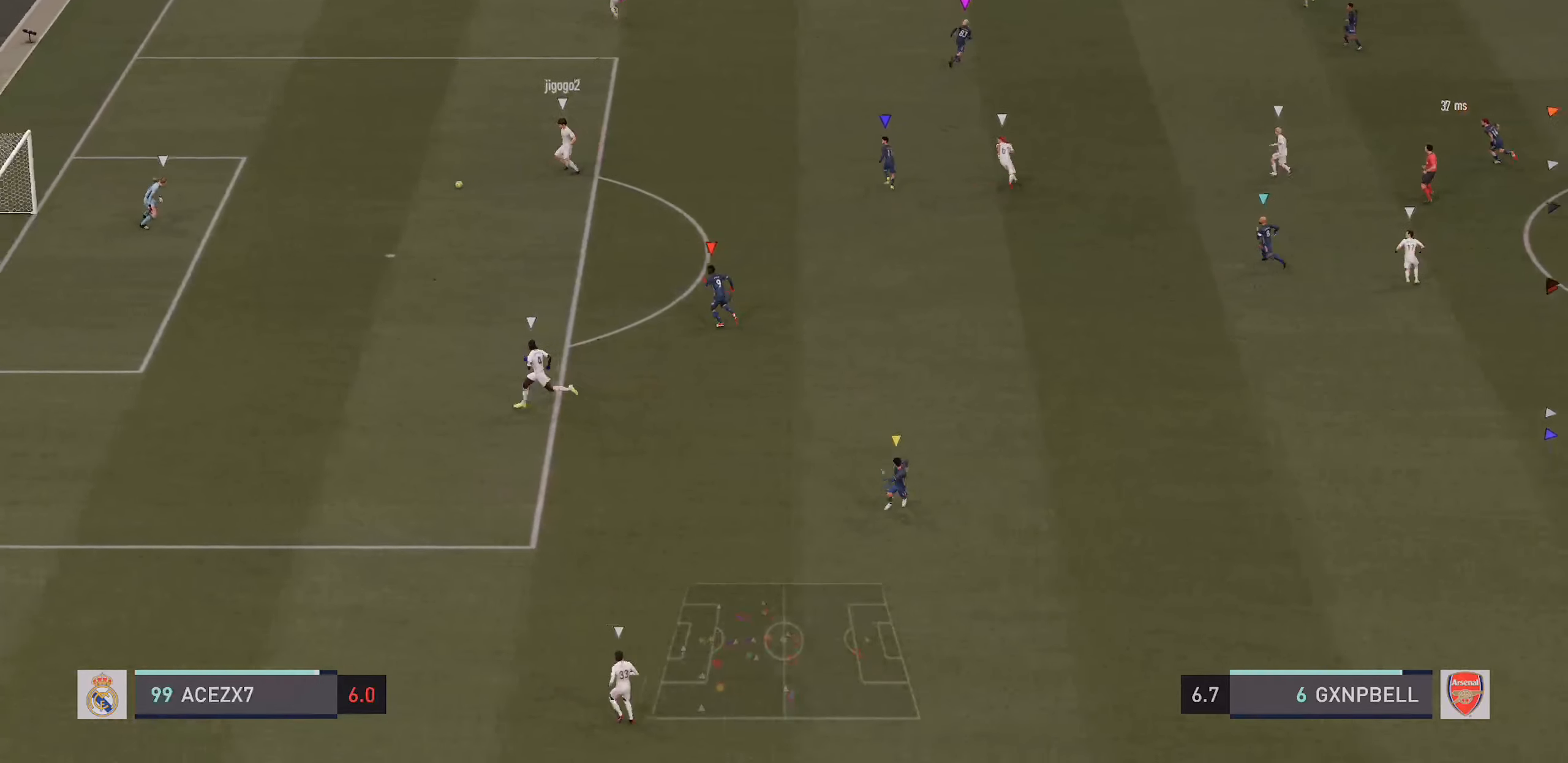
{"dt_ms": 500, "buttons": ["L2"], "left_stick": "center", "right_stick": "center", "events": [[233, "left_stick", "up"], [417, "left_stick", "center"]]}
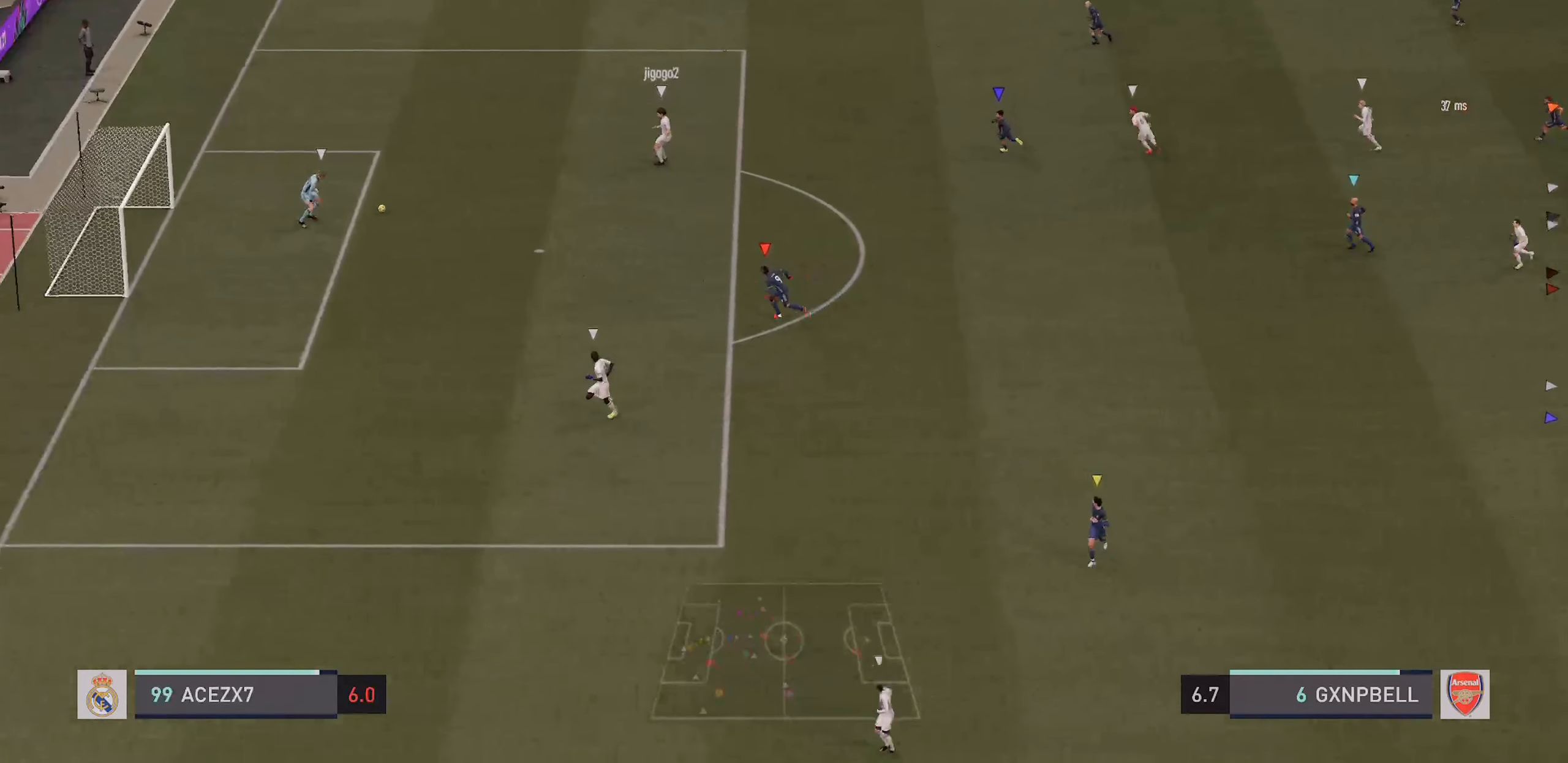
{"dt_ms": 500, "buttons": [], "left_stick": "down", "right_stick": "center", "events": [[167, "left_stick", "down"], [483, "L2", "up"]]}
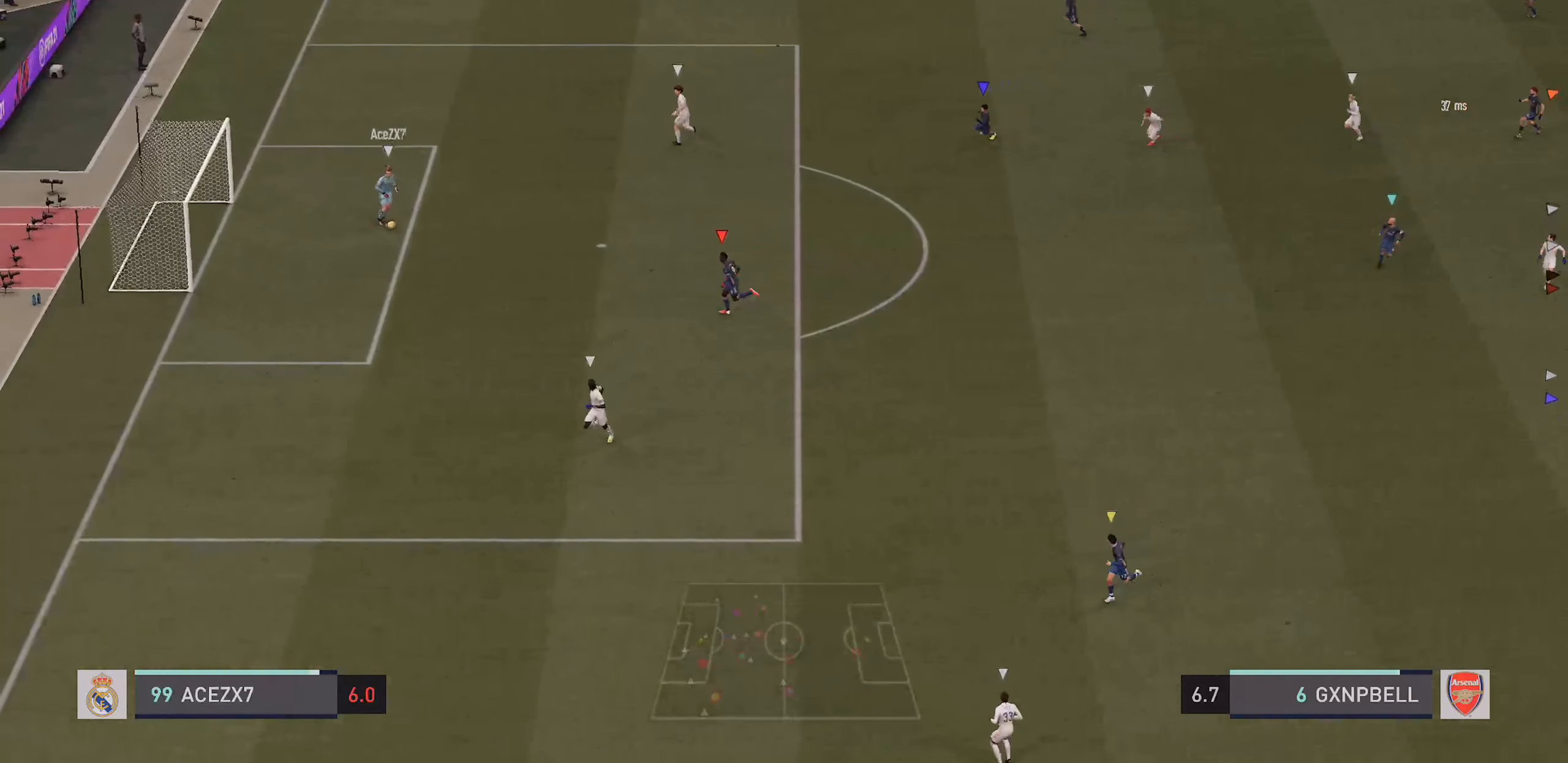
{"dt_ms": 500, "buttons": ["L2"], "left_stick": "down-right", "right_stick": "center", "events": [[33, "left_stick", "down-right"], [67, "L2", "down"]]}
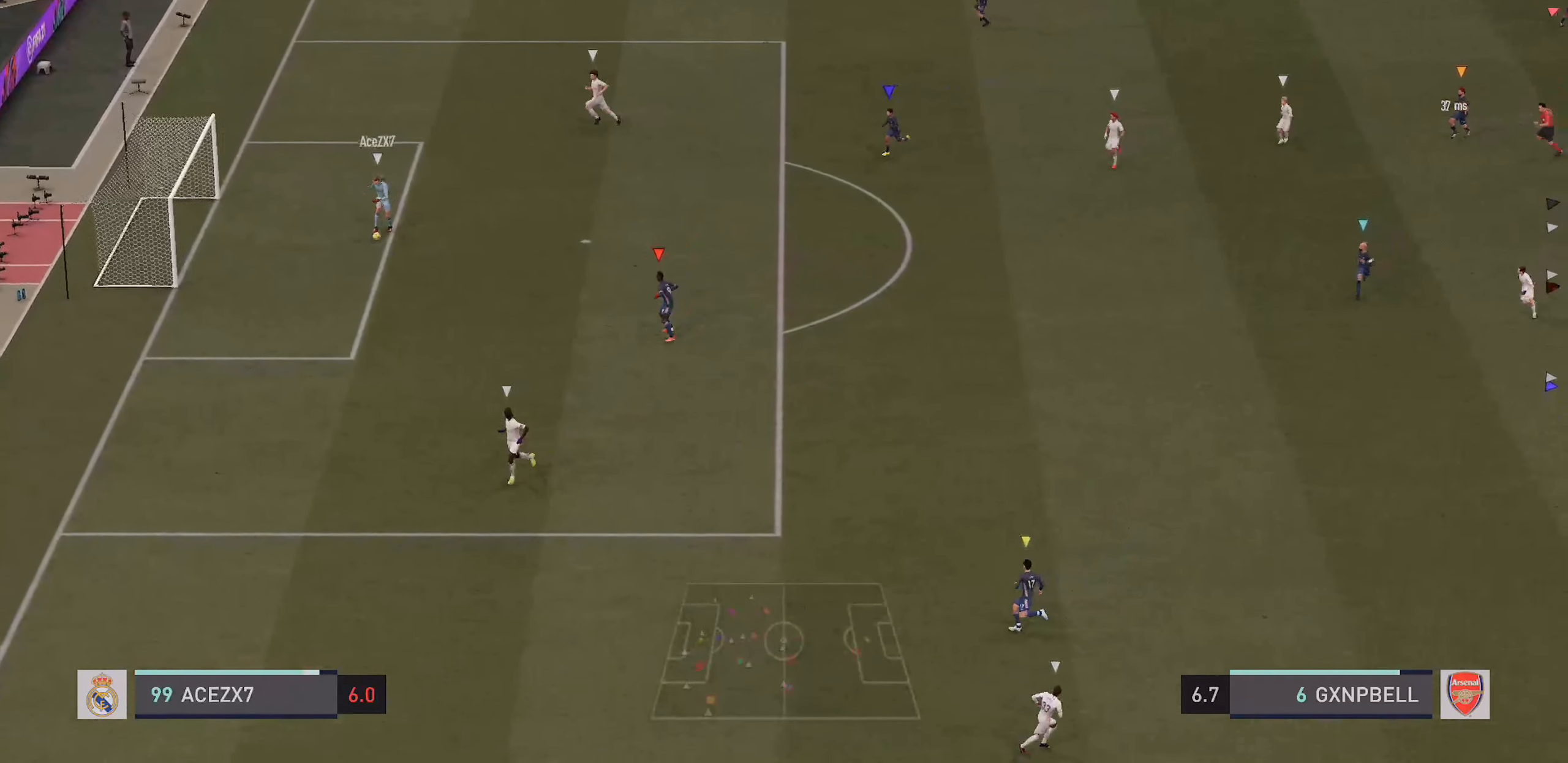
{"dt_ms": 1000, "buttons": ["L2"], "left_stick": "center", "right_stick": "center"}
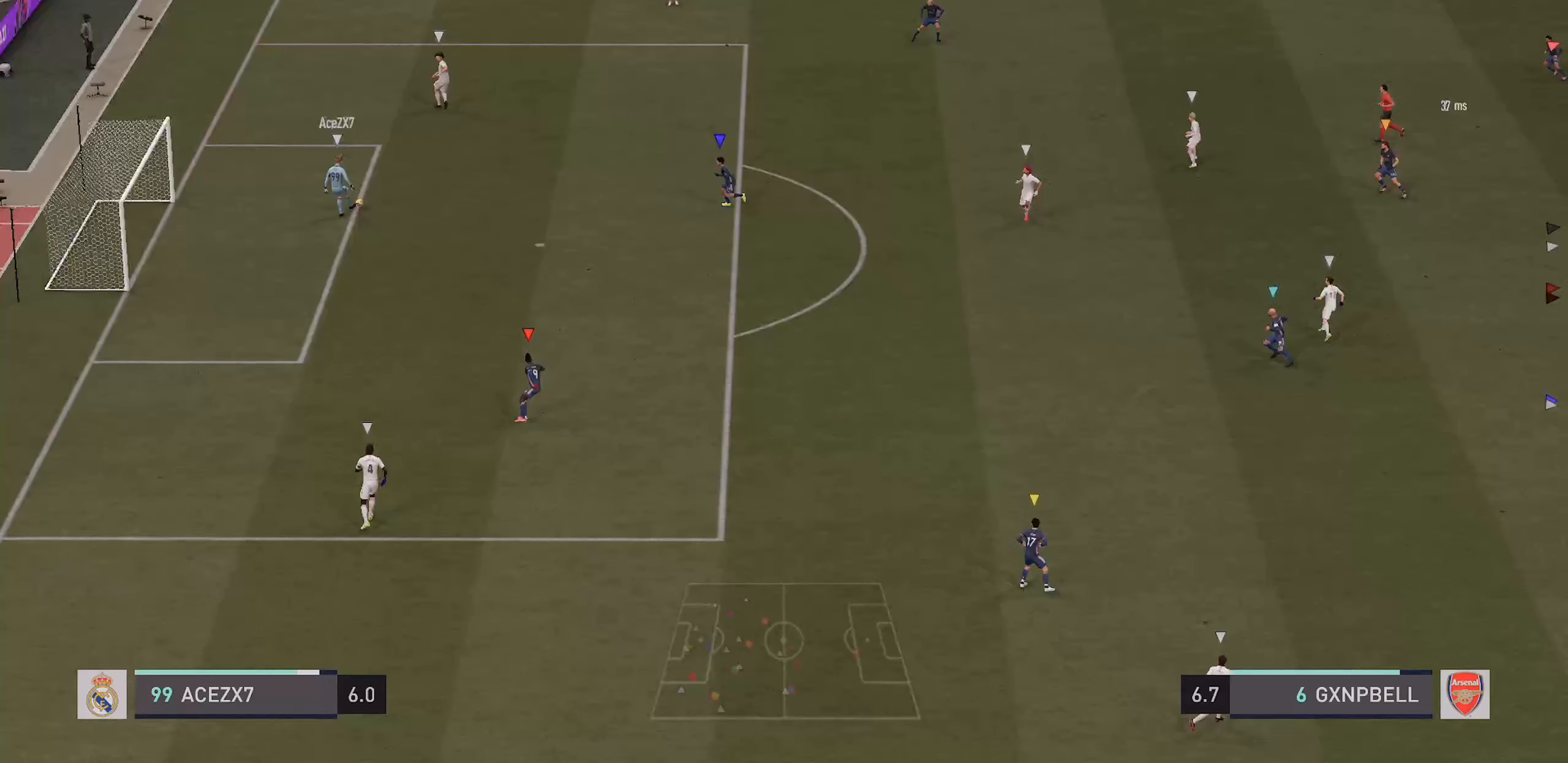
{"dt_ms": 500, "buttons": ["L2"], "left_stick": "up", "right_stick": "center", "events": [[50, "left_stick", "up"]]}
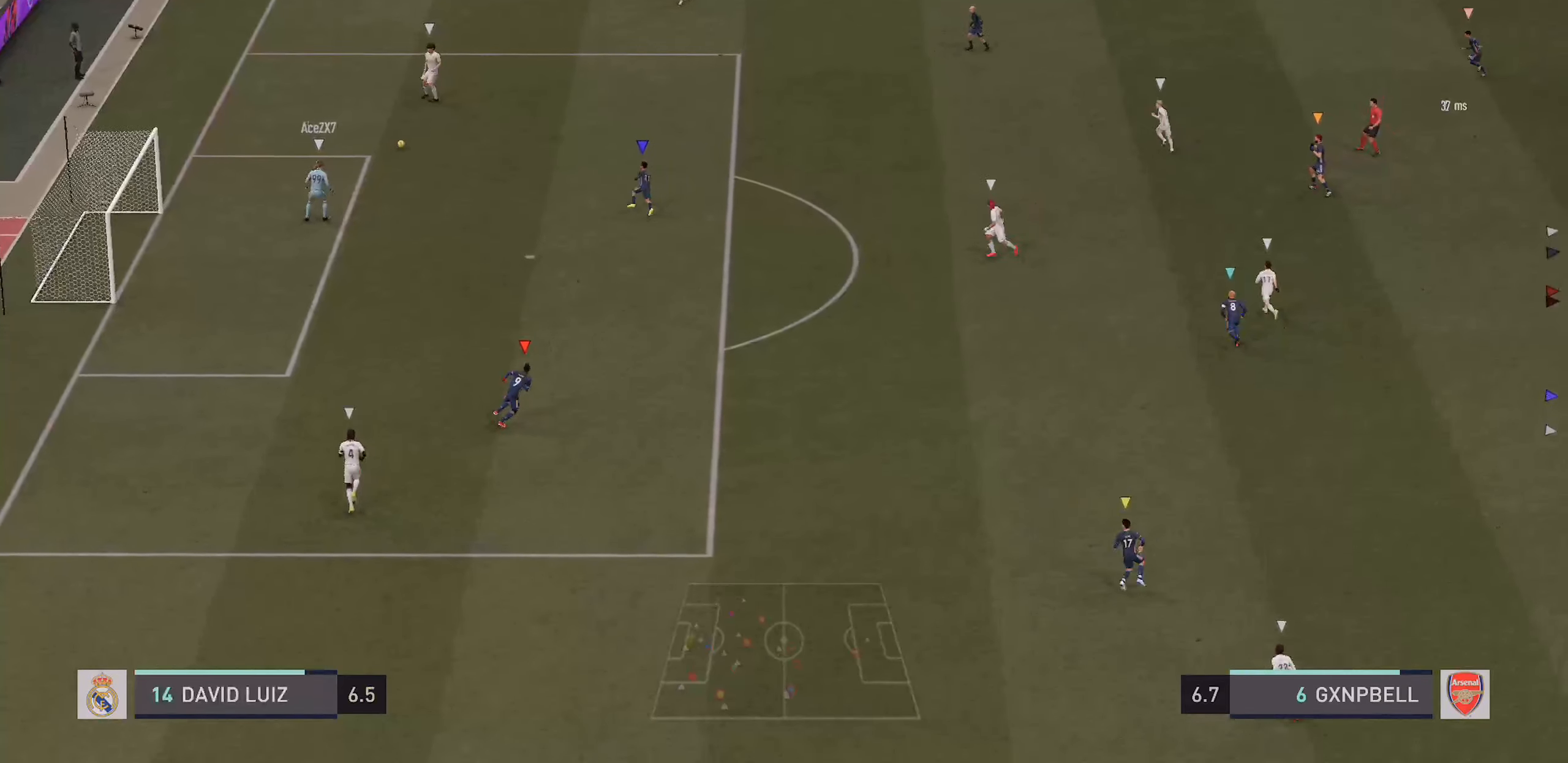
{"dt_ms": 500, "buttons": ["L2"], "left_stick": "up", "right_stick": "center", "events": []}
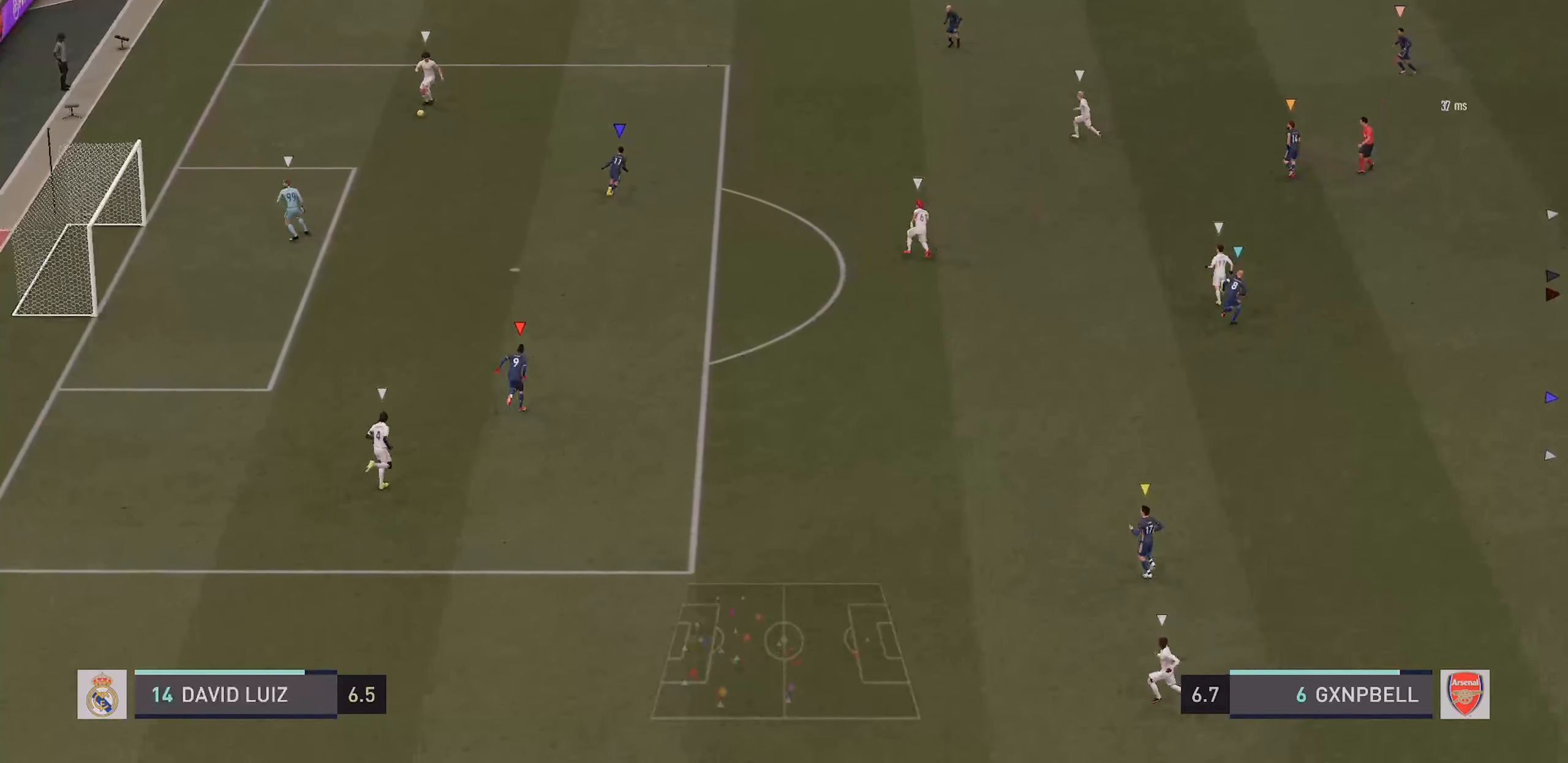
{"dt_ms": 500, "buttons": ["L2"], "left_stick": "up", "right_stick": "center", "events": []}
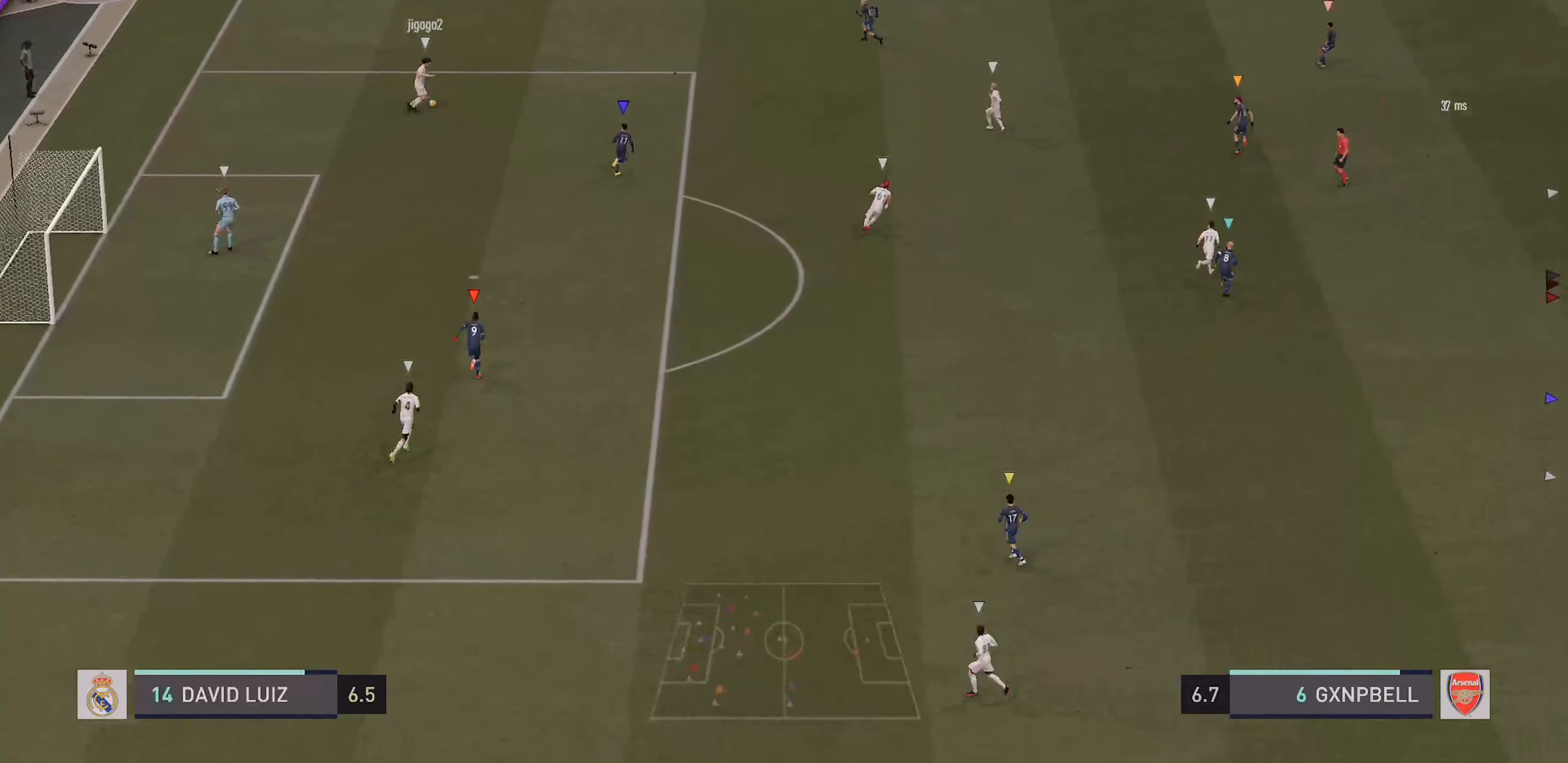
{"dt_ms": 500, "buttons": ["L2"], "left_stick": "down", "right_stick": "center", "events": [[17, "left_stick", "center"], [200, "left_stick", "down"]]}
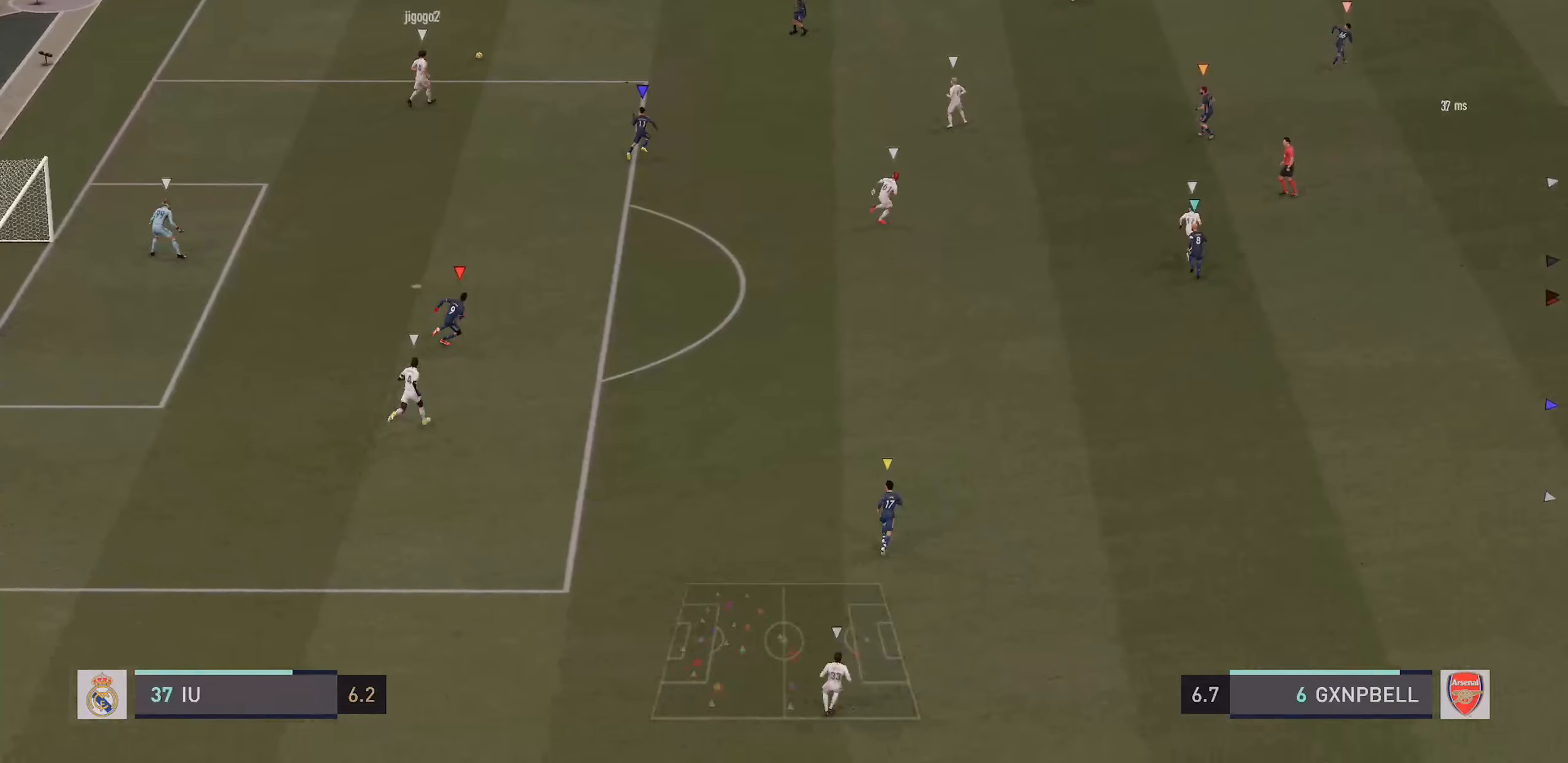
{"dt_ms": 500, "buttons": ["L2"], "left_stick": "down", "right_stick": "center", "events": [[17, "left_stick", "down-left"], [384, "left_stick", "down"]]}
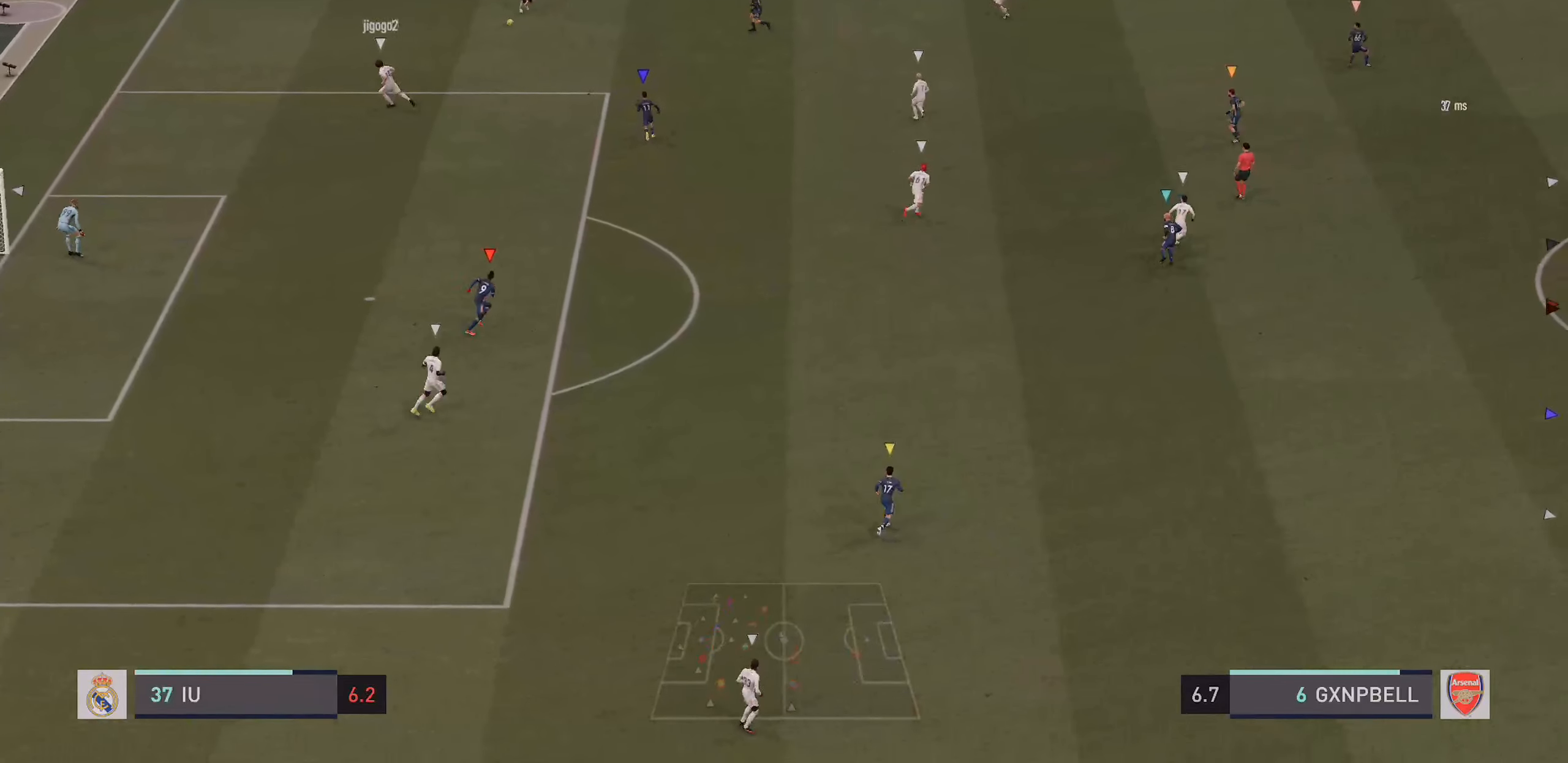
{"dt_ms": 500, "buttons": ["L2"], "left_stick": "center", "right_stick": "center", "events": [[67, "left_stick", "center"]]}
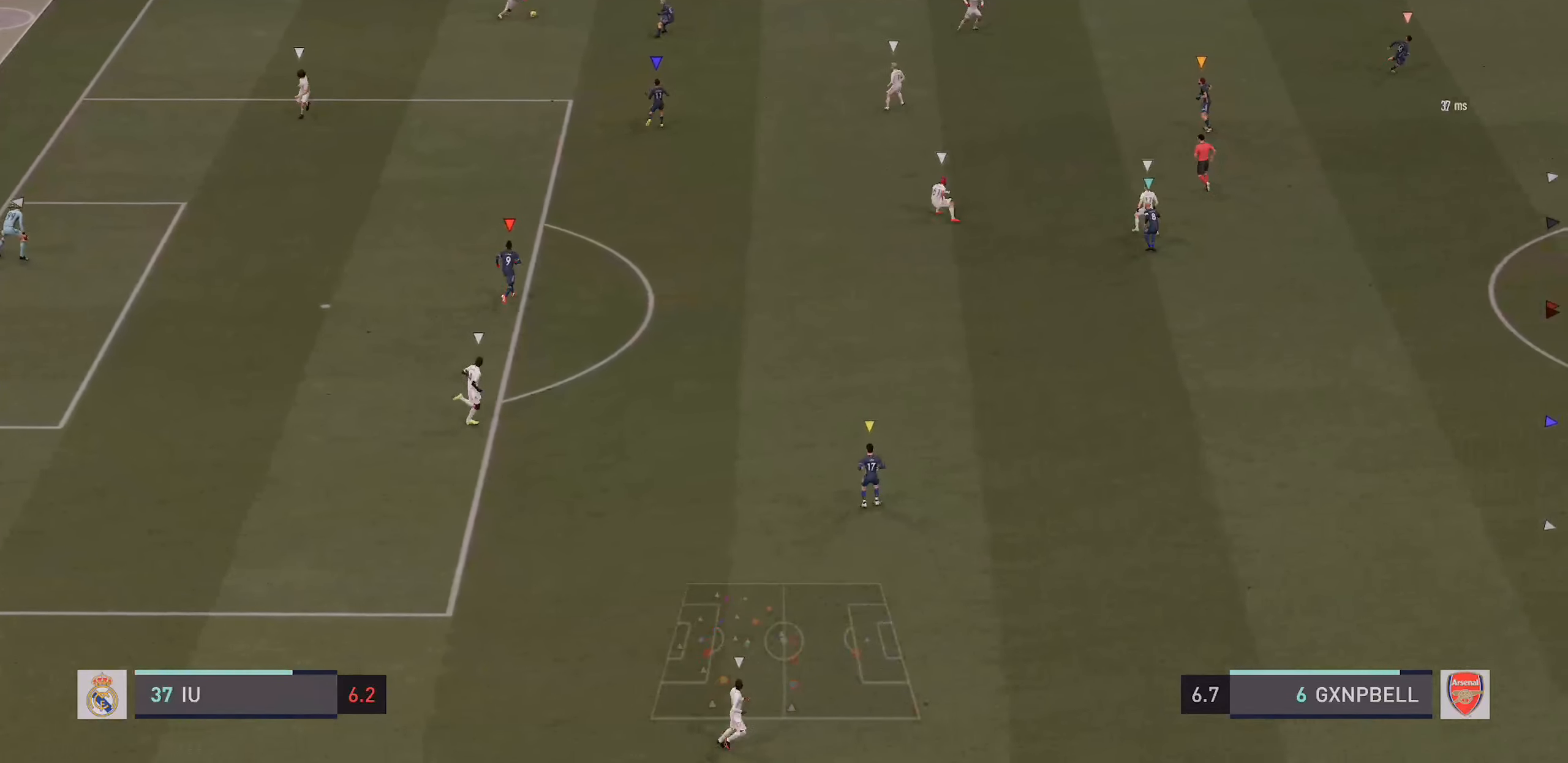
{"dt_ms": 500, "buttons": ["L2"], "left_stick": "up-right", "right_stick": "center", "events": [[500, "left_stick", "up-right"]]}
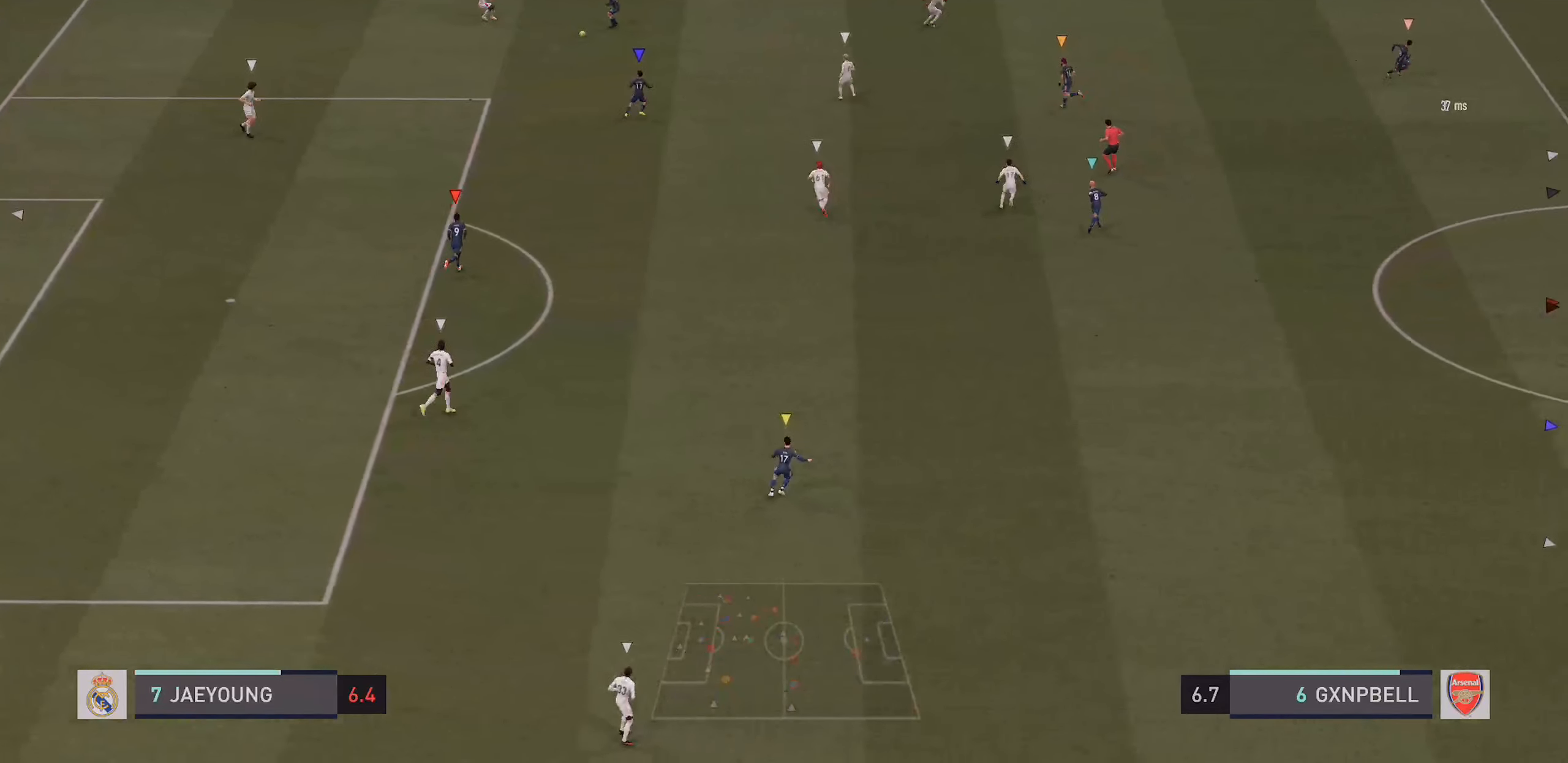
{"dt_ms": 500, "buttons": ["R2"], "left_stick": "up-right", "right_stick": "center", "events": [[150, "R2", "down"], [200, "left_stick", "up"], [350, "L2", "up"], [434, "left_stick", "up-right"]]}
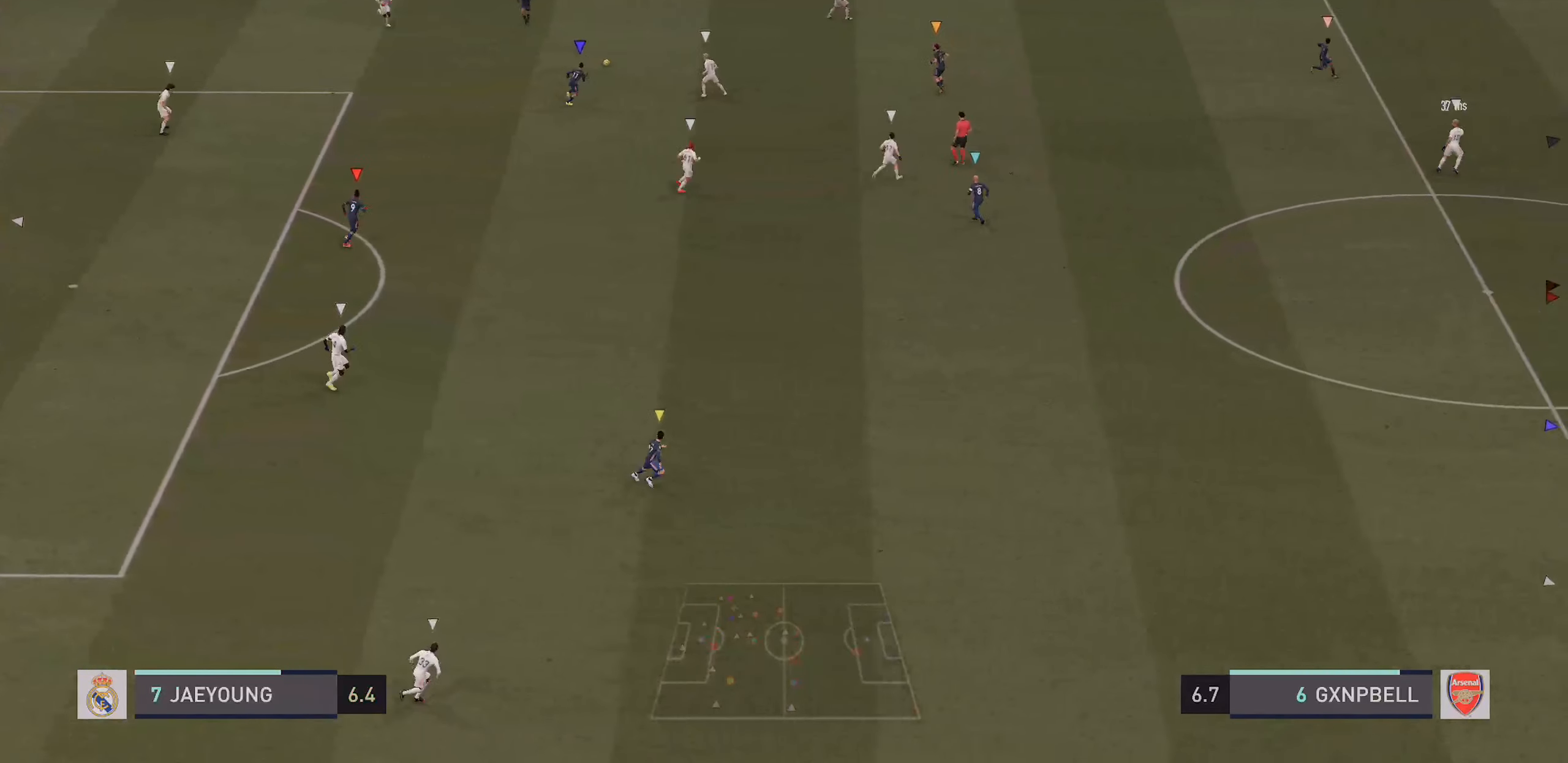
{"dt_ms": 500, "buttons": ["L2"], "left_stick": "up-right", "right_stick": "center"}
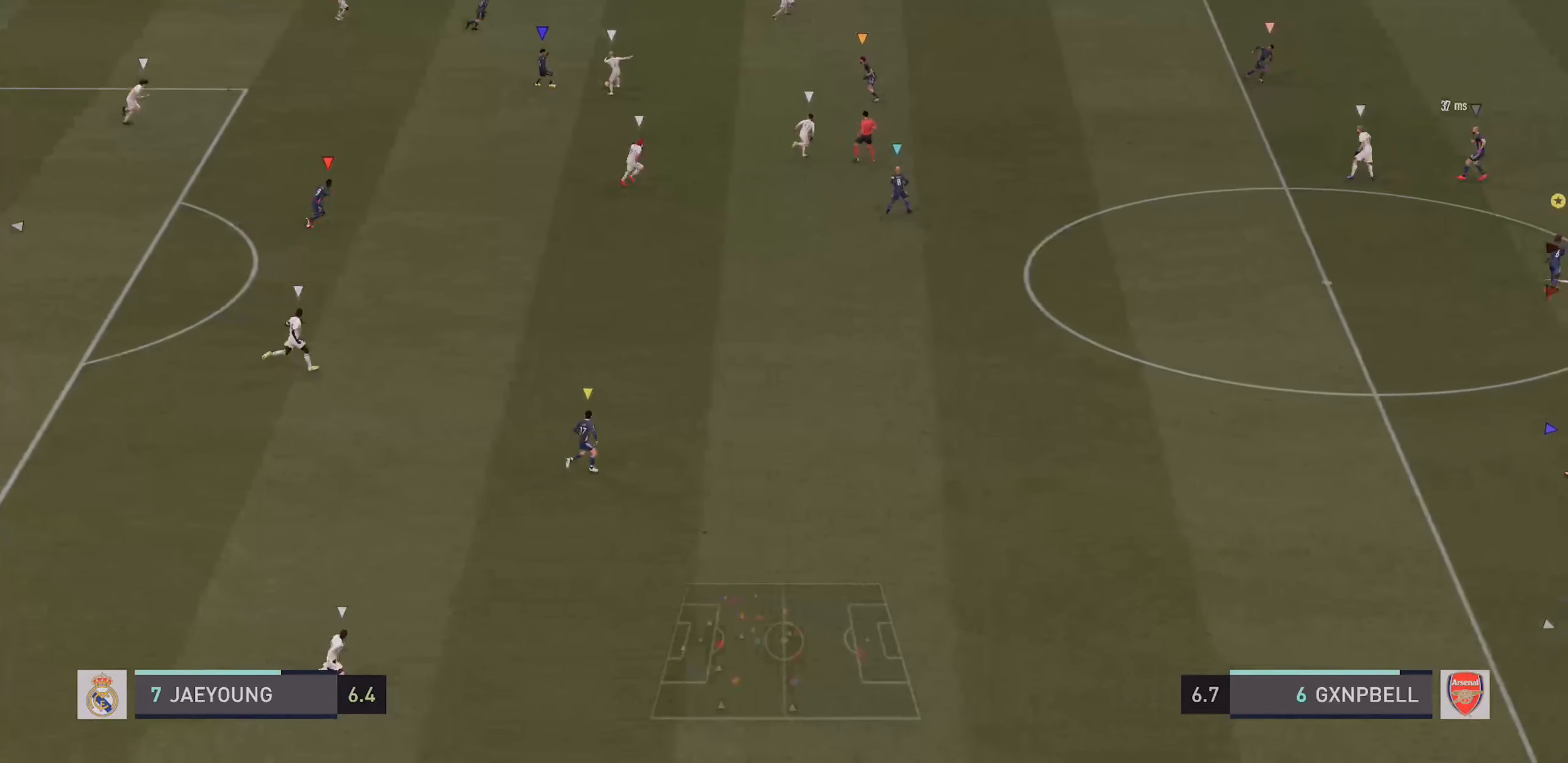
{"dt_ms": 500, "buttons": ["L2", "R2"], "left_stick": "up-right", "right_stick": "center", "events": [[34, "R2", "down"], [250, "R2", "up"], [484, "R2", "down"]]}
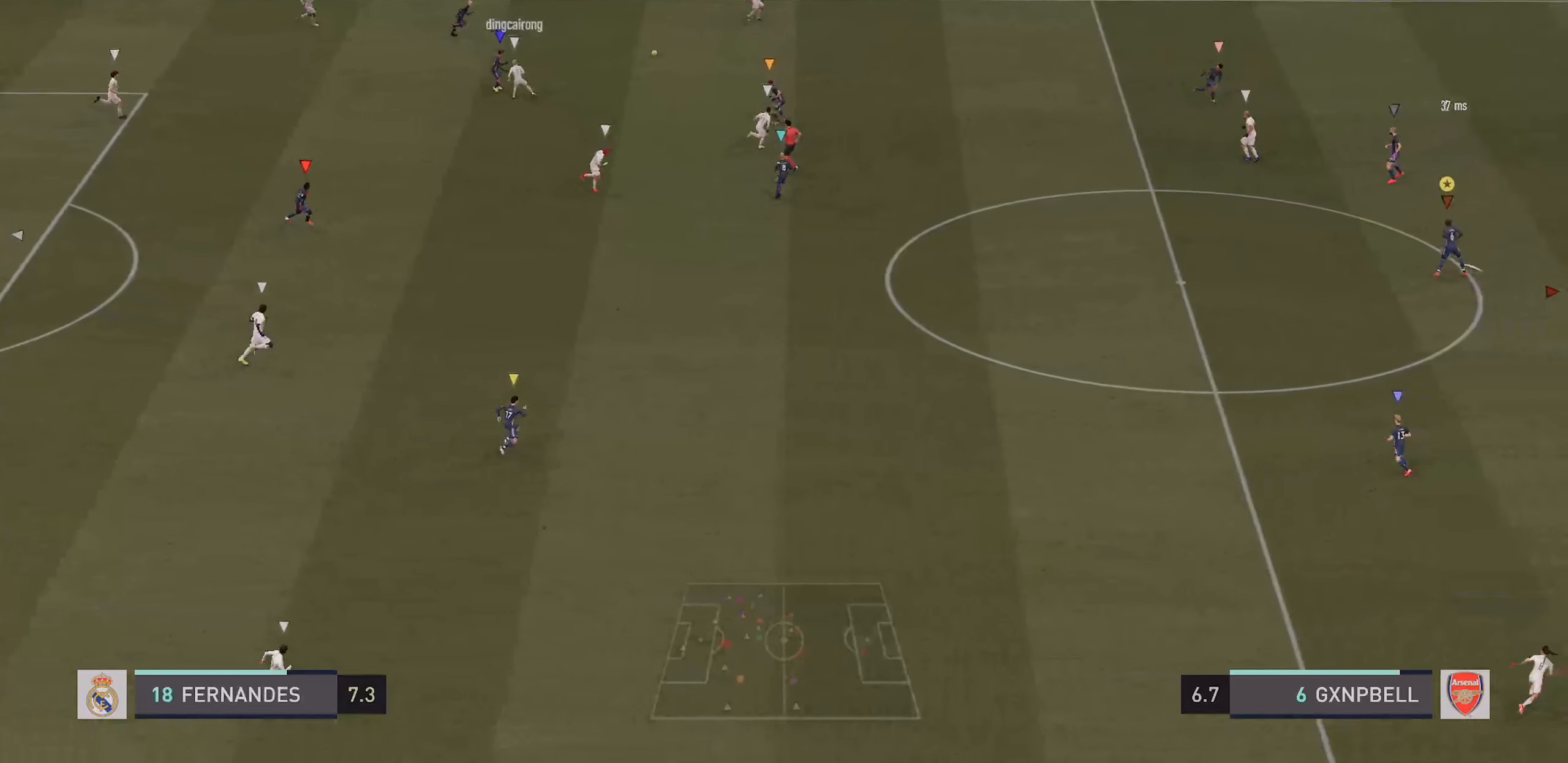
{"dt_ms": 500, "buttons": ["L2", "R2"], "left_stick": "up-right", "right_stick": "center", "events": [[150, "L2", "up"], [417, "L2", "down"]]}
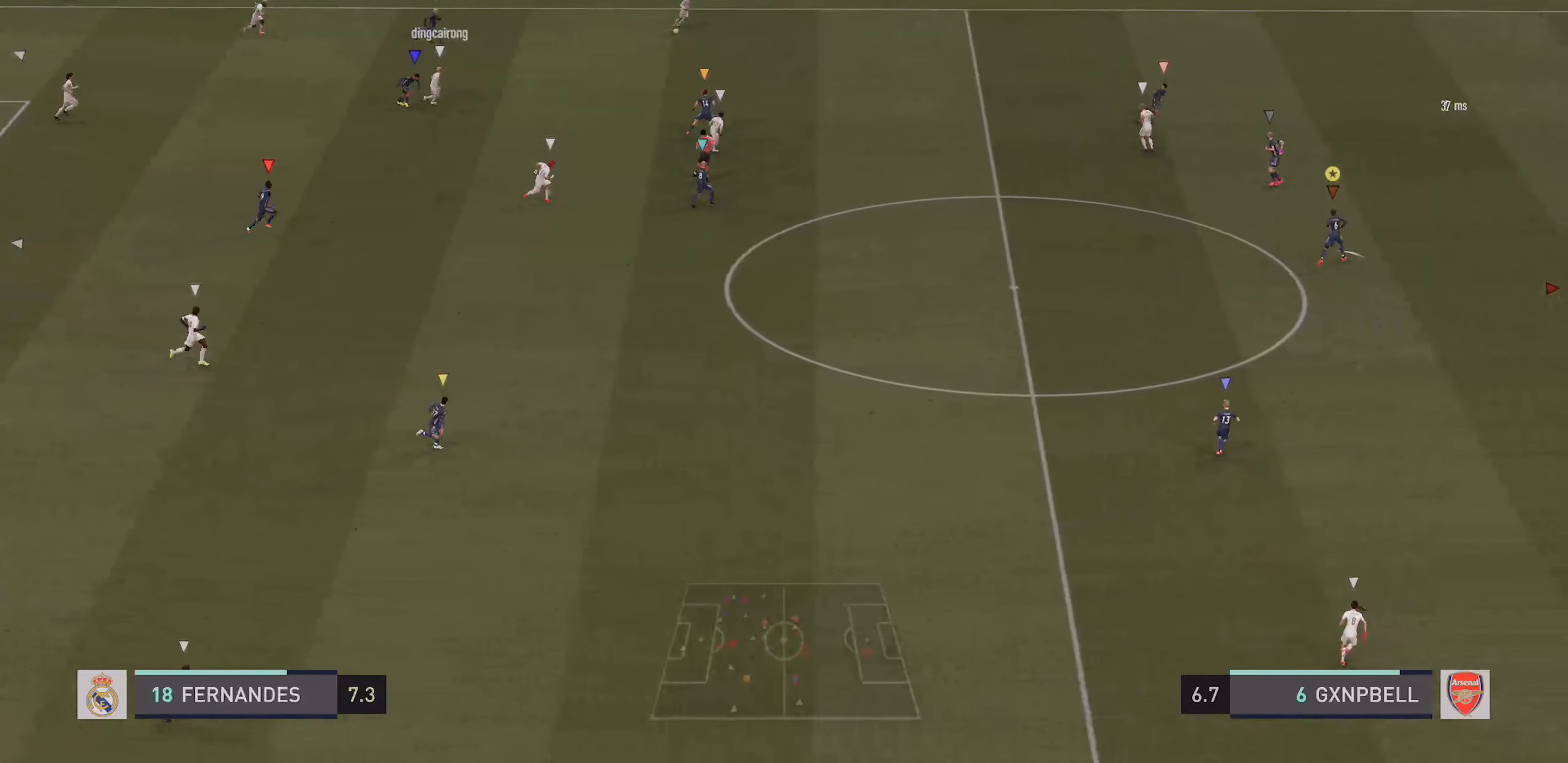
{"dt_ms": 500, "buttons": ["L2"], "left_stick": "up-right", "right_stick": "center", "events": [[17, "R2", "up"]]}
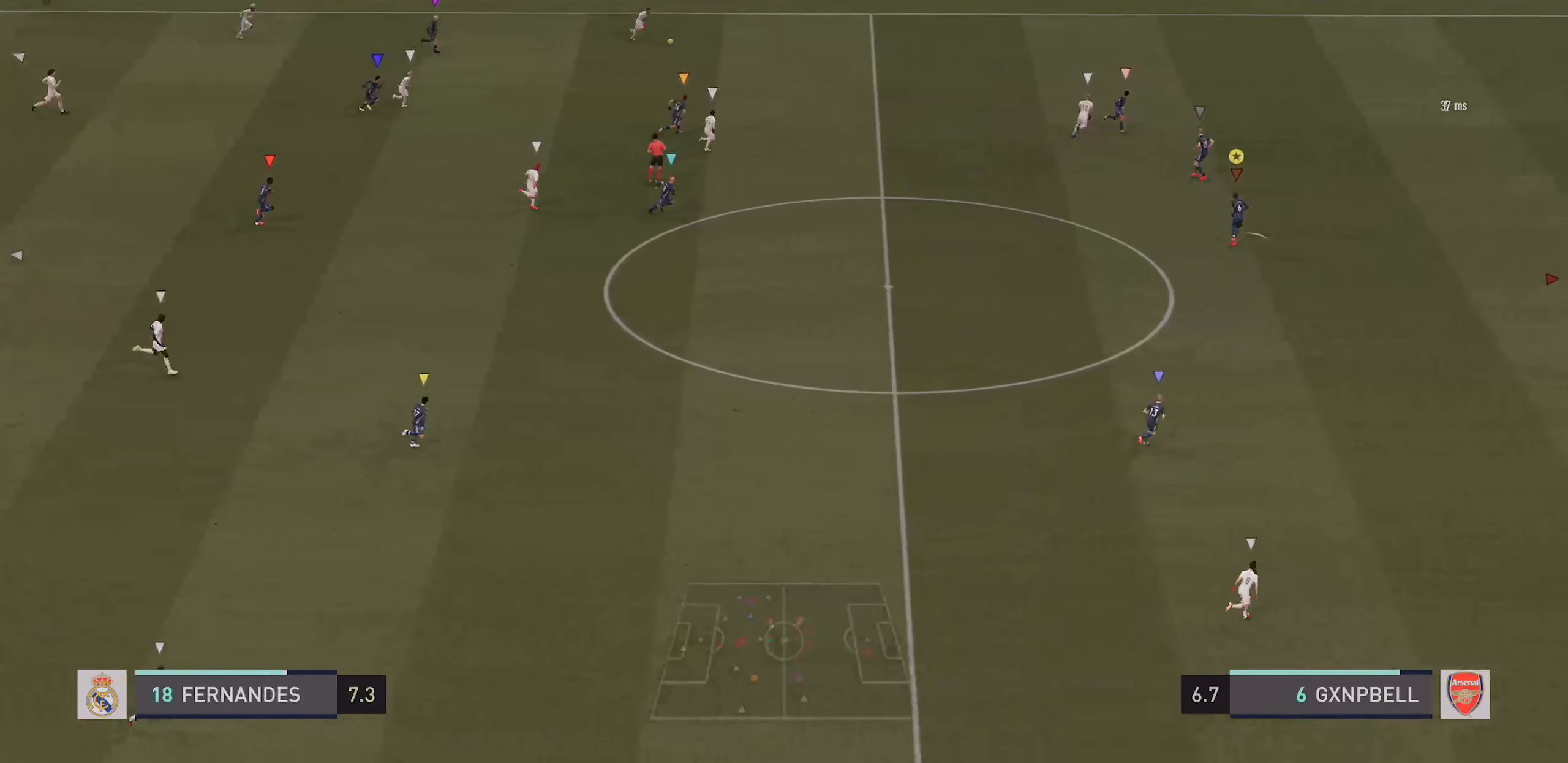
{"dt_ms": 500, "buttons": ["R2"], "left_stick": "up-right", "right_stick": "center", "events": [[17, "L2", "up"], [34, "L2", "down"], [134, "R2", "down"], [284, "L2", "up"]]}
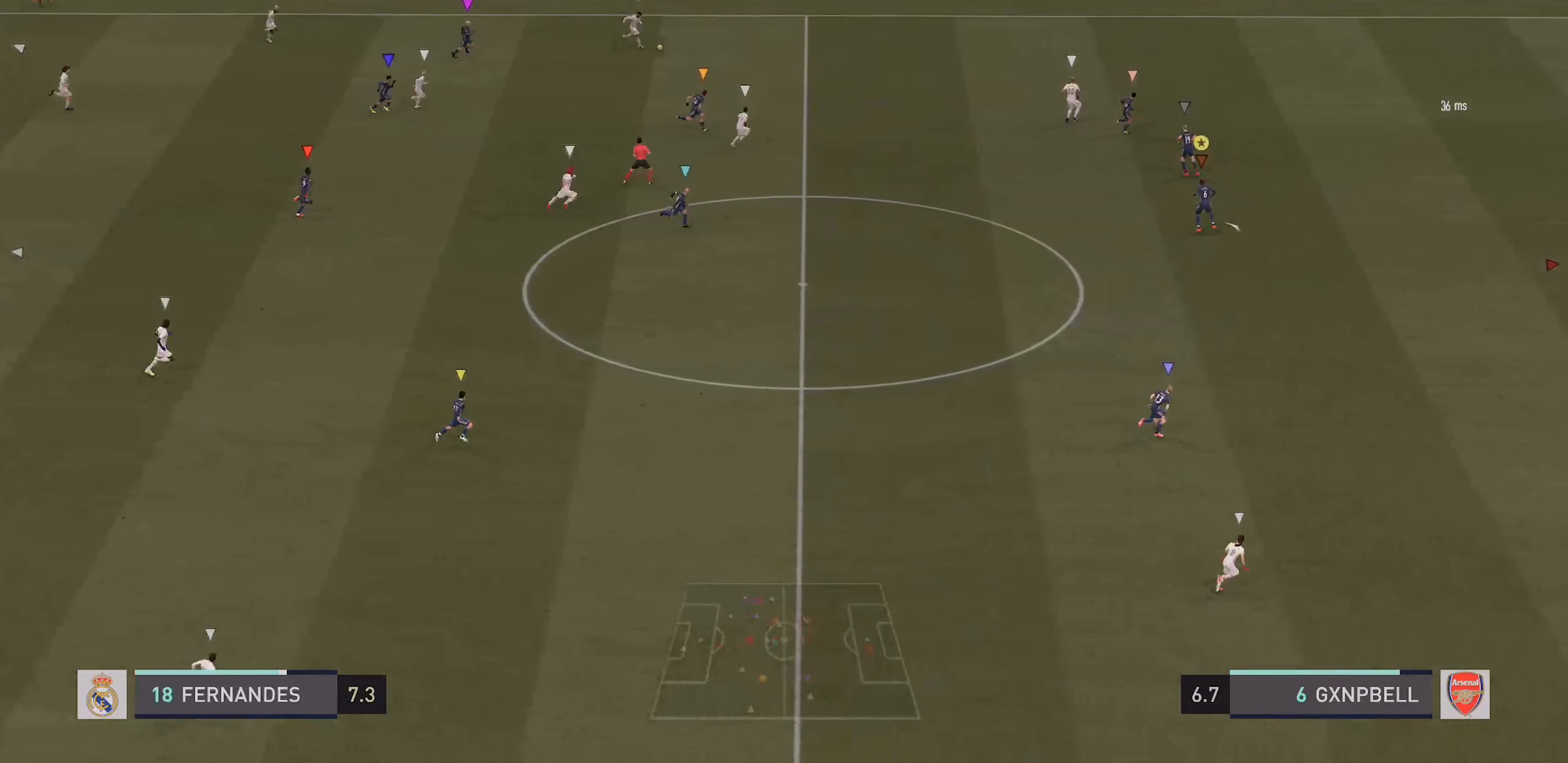
{"dt_ms": 500, "buttons": ["R2"], "left_stick": "right", "right_stick": "center", "events": [[384, "left_stick", "right"]]}
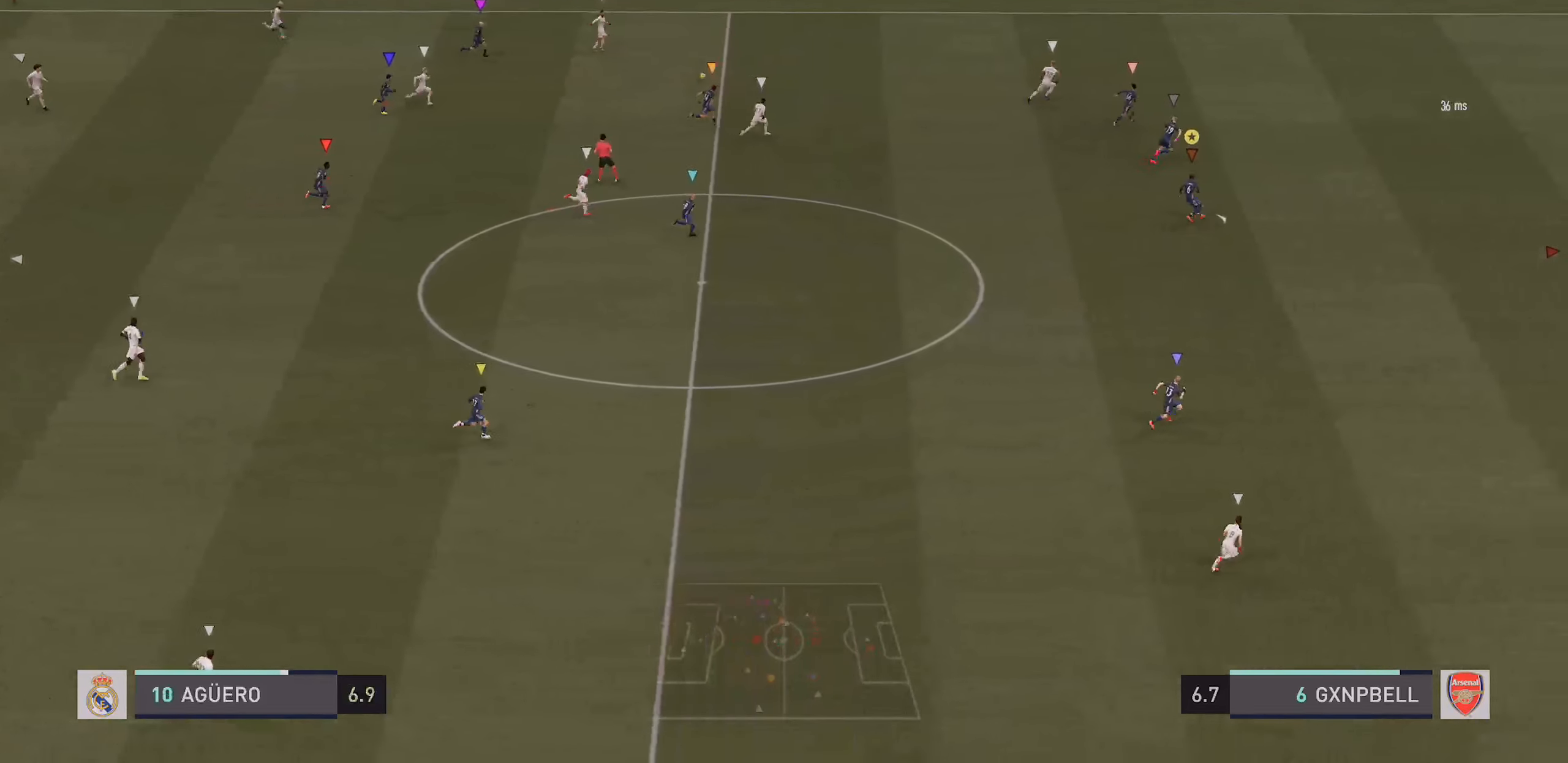
{"dt_ms": 500, "buttons": ["L2"], "left_stick": "right", "right_stick": "center", "events": [[283, "left_stick", "down-right"], [350, "L2", "down"], [366, "R2", "up"], [466, "left_stick", "right"]]}
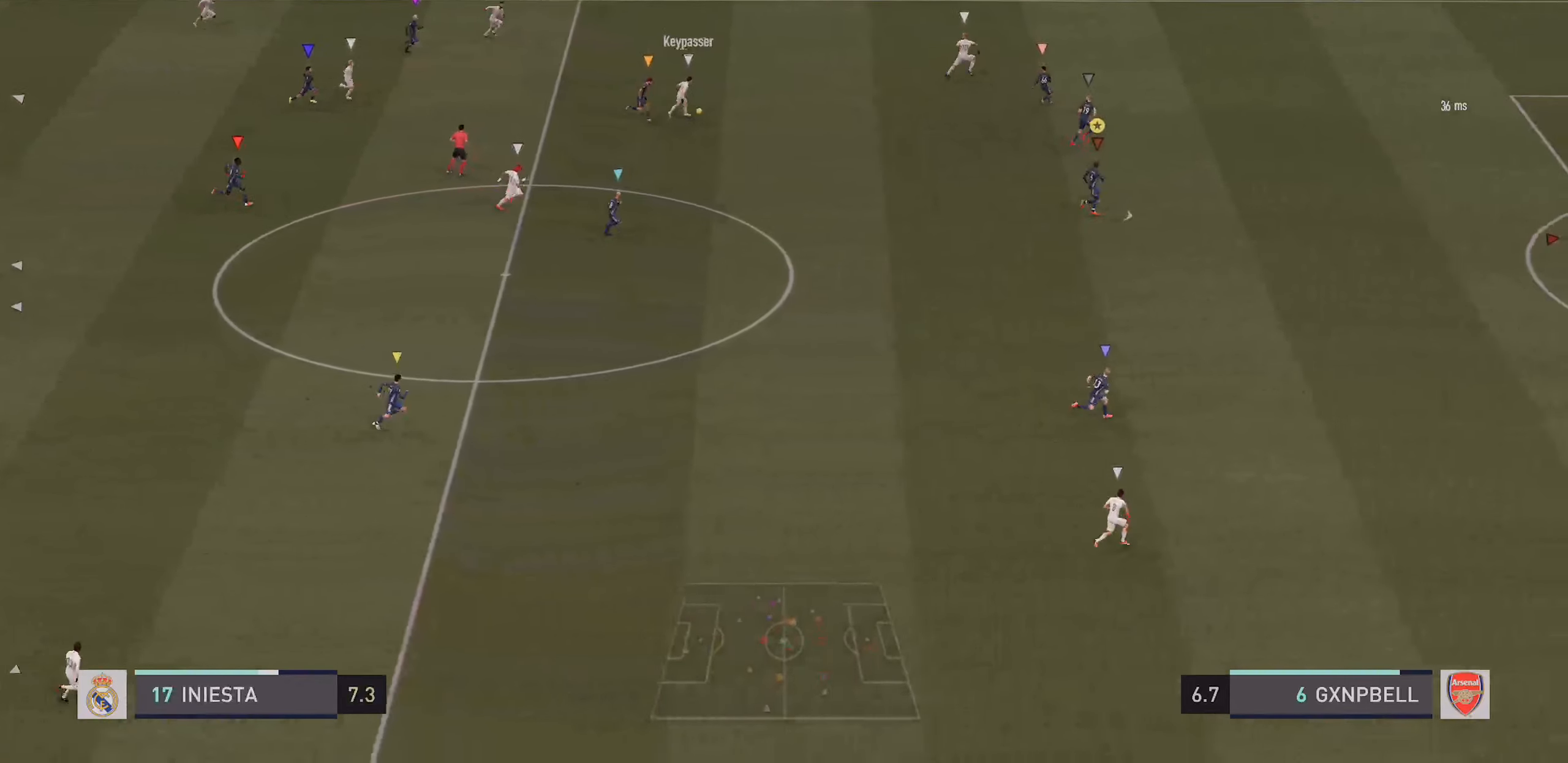
{"dt_ms": 500, "buttons": ["R2"], "left_stick": "right", "right_stick": "center", "events": [[133, "R2", "down"], [233, "L2", "up"]]}
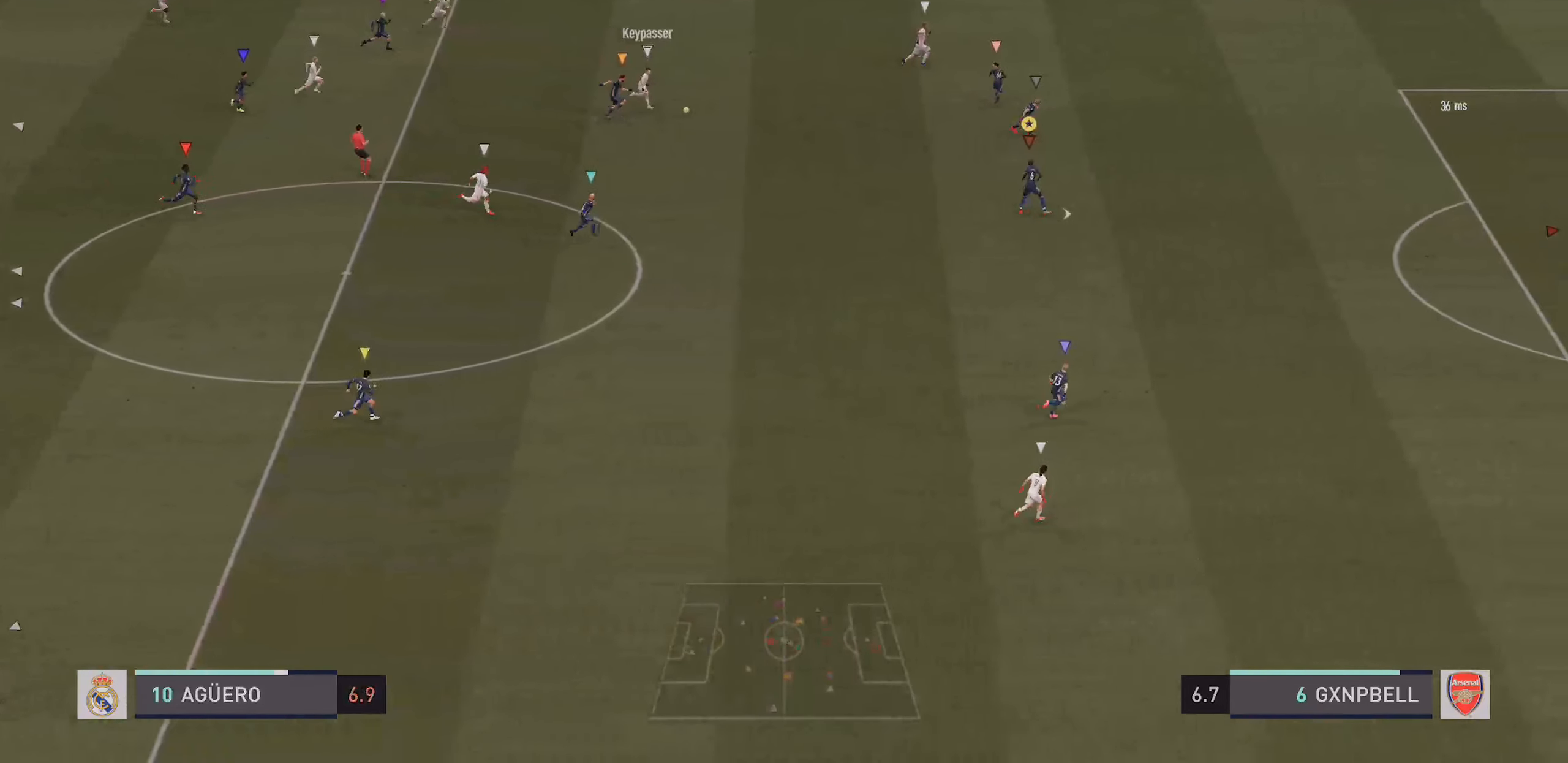
{"dt_ms": 500, "buttons": ["L2"], "left_stick": "down-right", "right_stick": "center", "events": [[266, "left_stick", "down-right"], [350, "L2", "down"], [383, "R2", "up"]]}